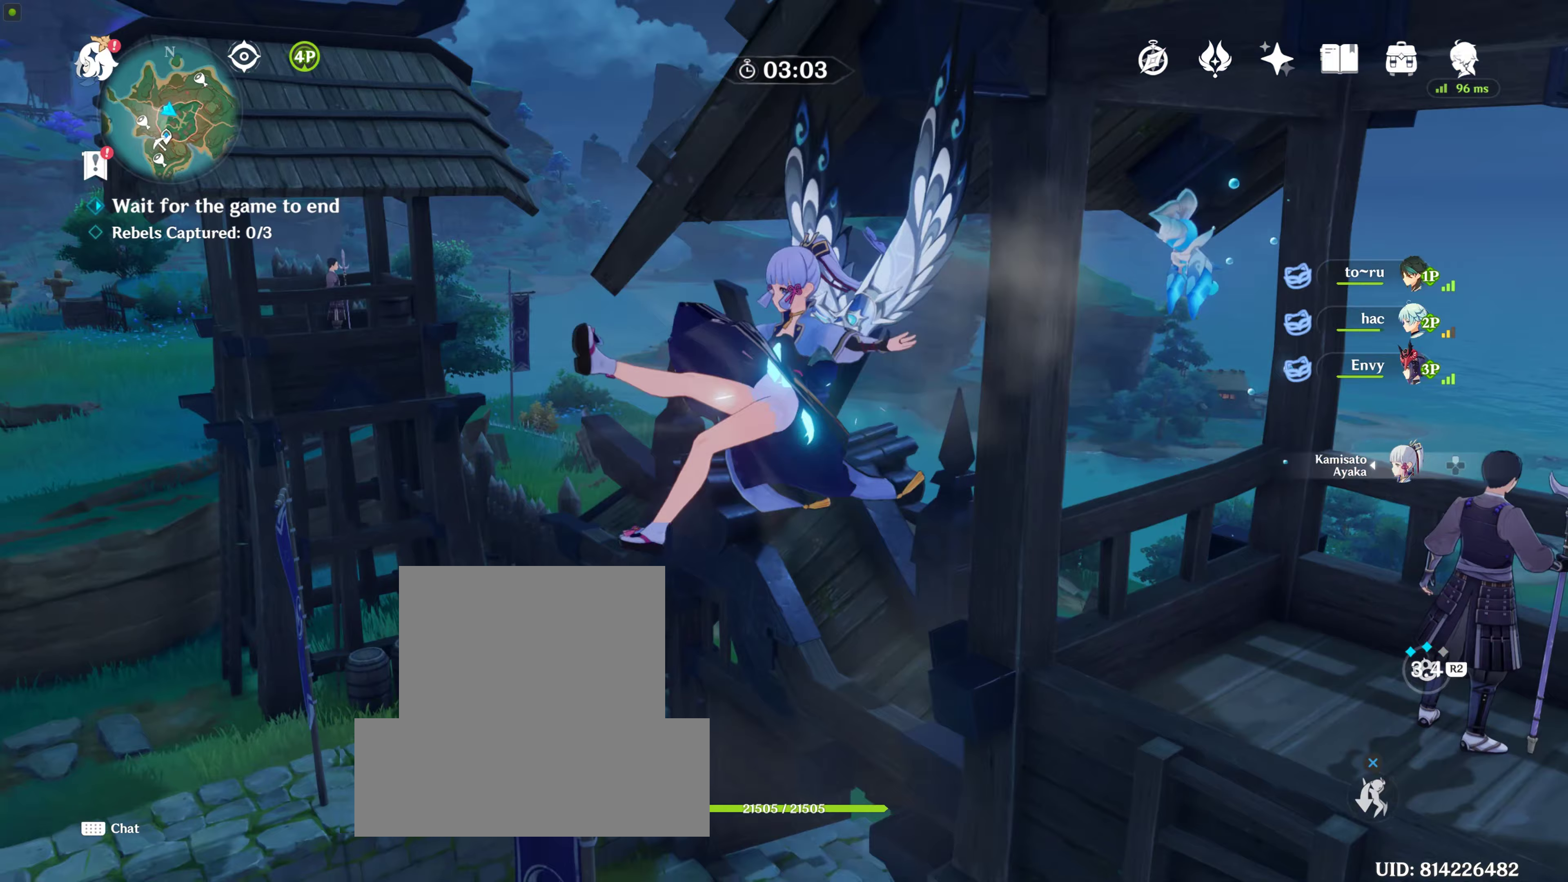
Gameplay with a controller (PlayStation layout); each line is a JSON object with the inputs held at the frame after it. "events" lists button and stick changes between this image and that frame as [ms after this image, input, new state], when the widget could be followed in between. Not read: L2 L3 R3.
{"buttons": [], "left_stick": "up-left", "right_stick": "center", "events": [[33, "CROSS", "down"], [133, "CROSS", "up"]]}
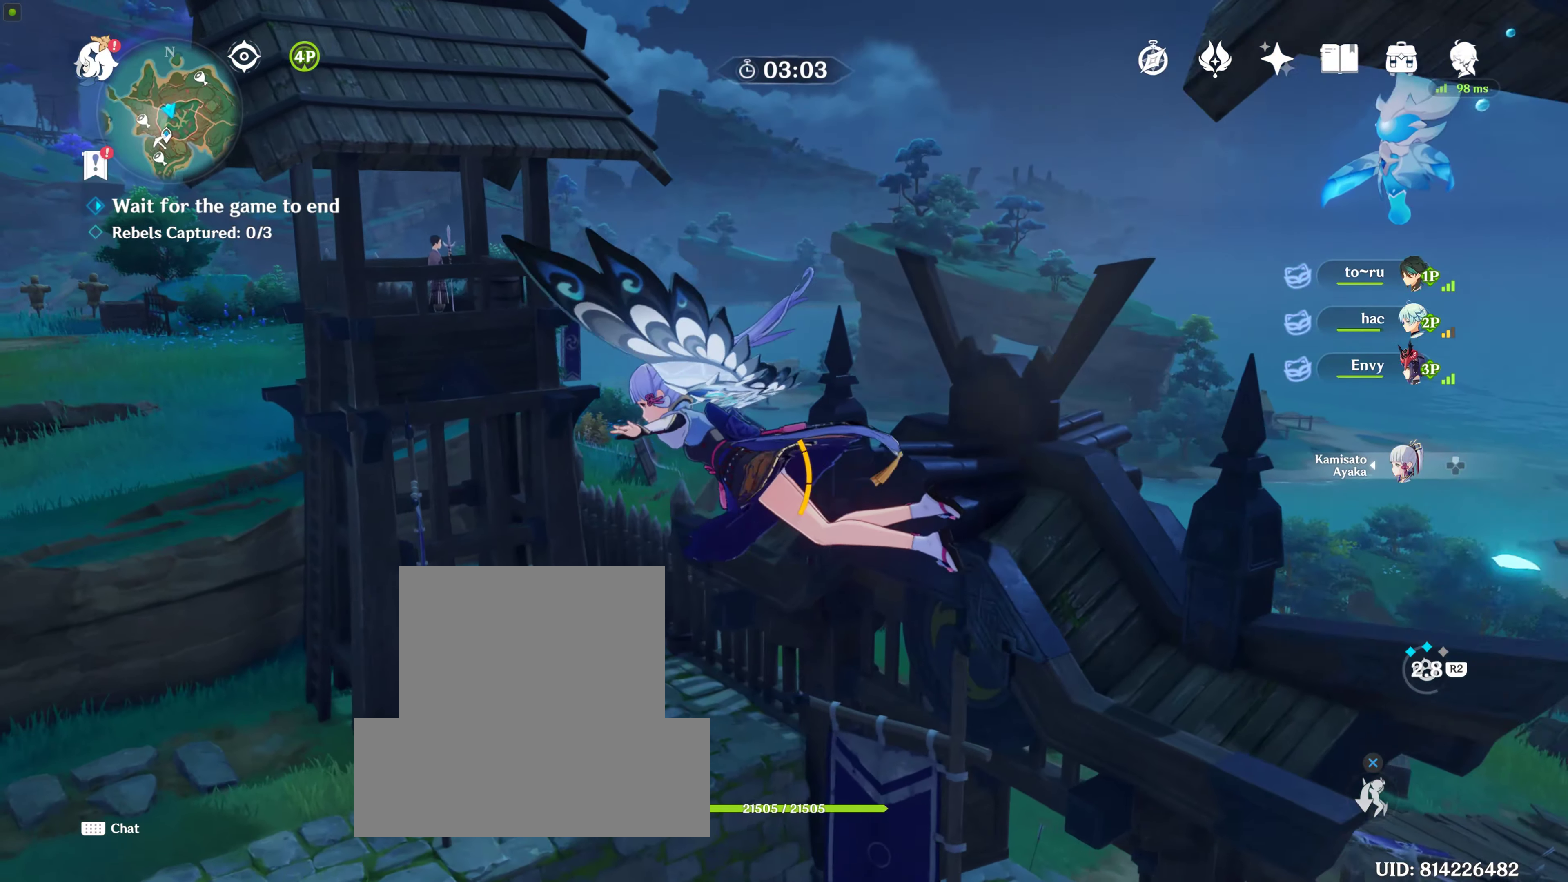
{"buttons": [], "left_stick": "up", "right_stick": "center", "events": [[167, "left_stick", "up"]]}
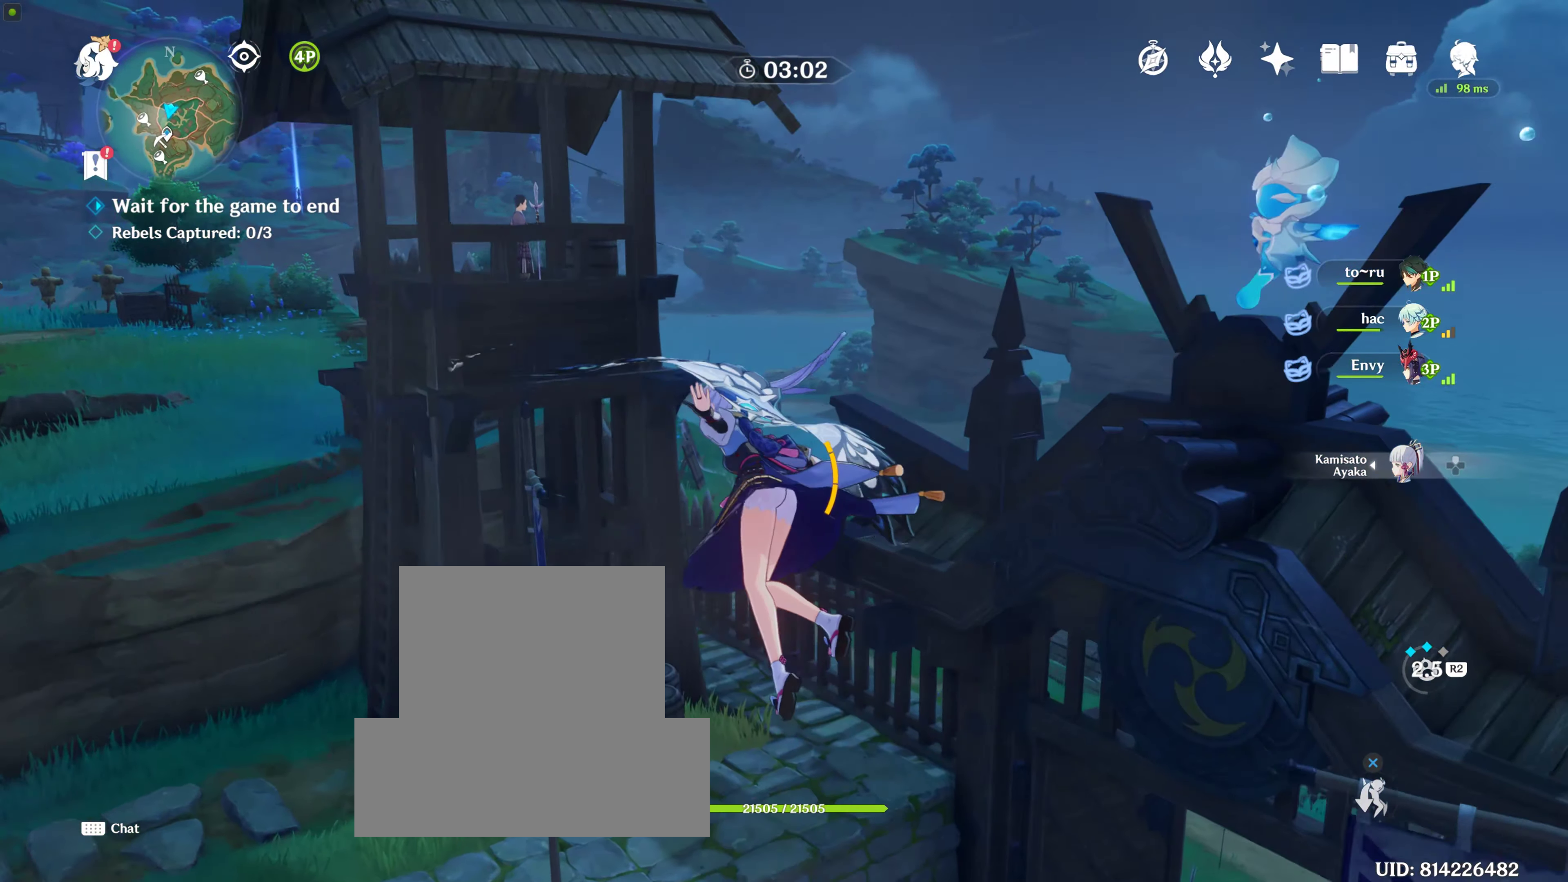
{"buttons": [], "left_stick": "up", "right_stick": "center", "events": []}
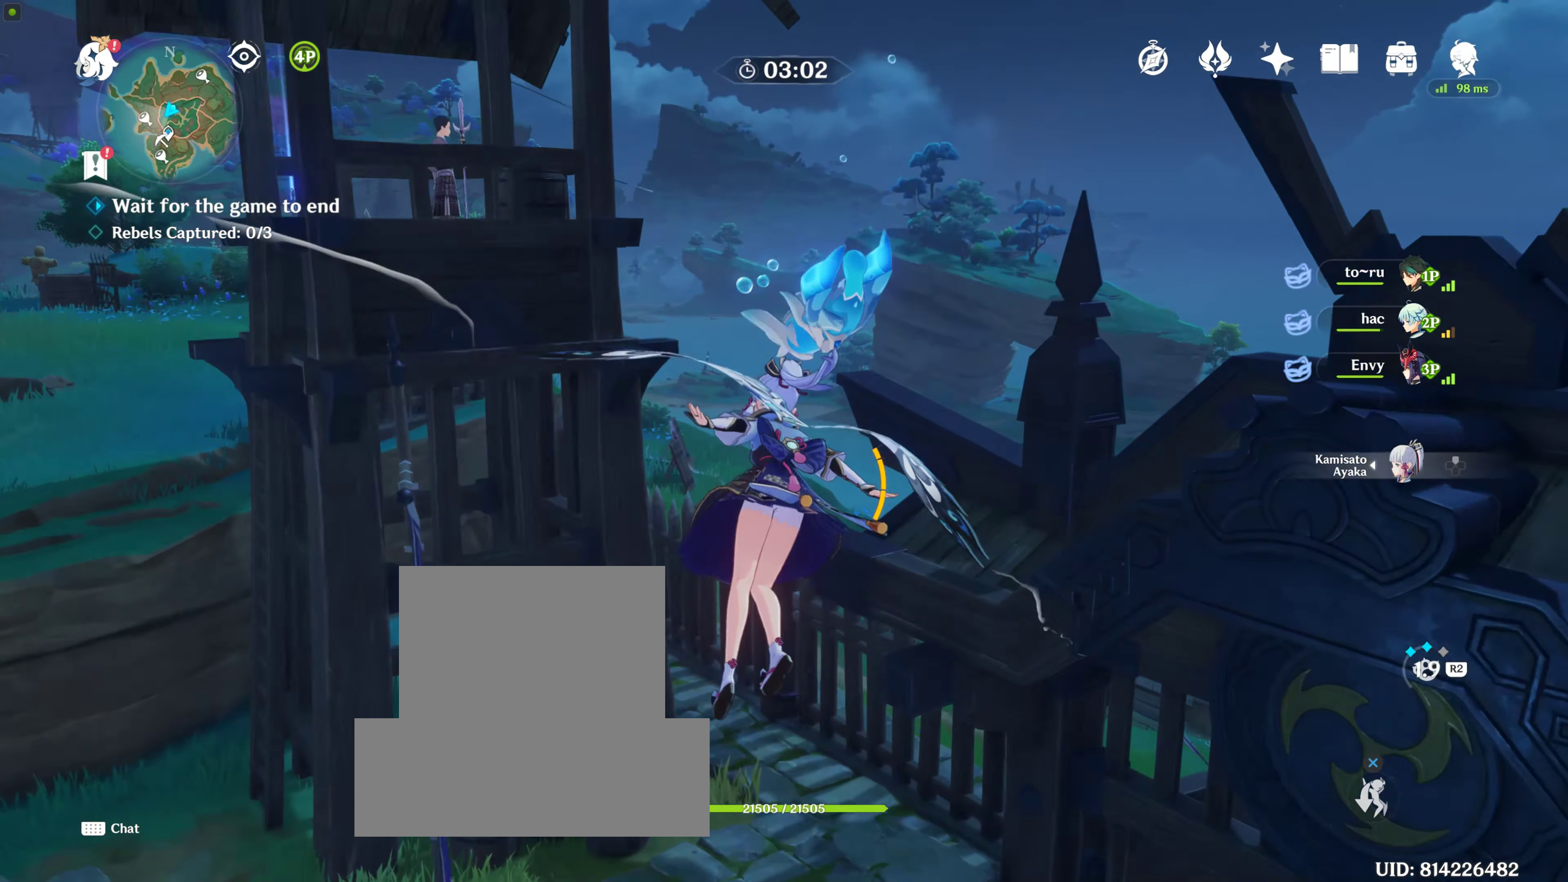
{"buttons": [], "left_stick": "up", "right_stick": "center", "events": []}
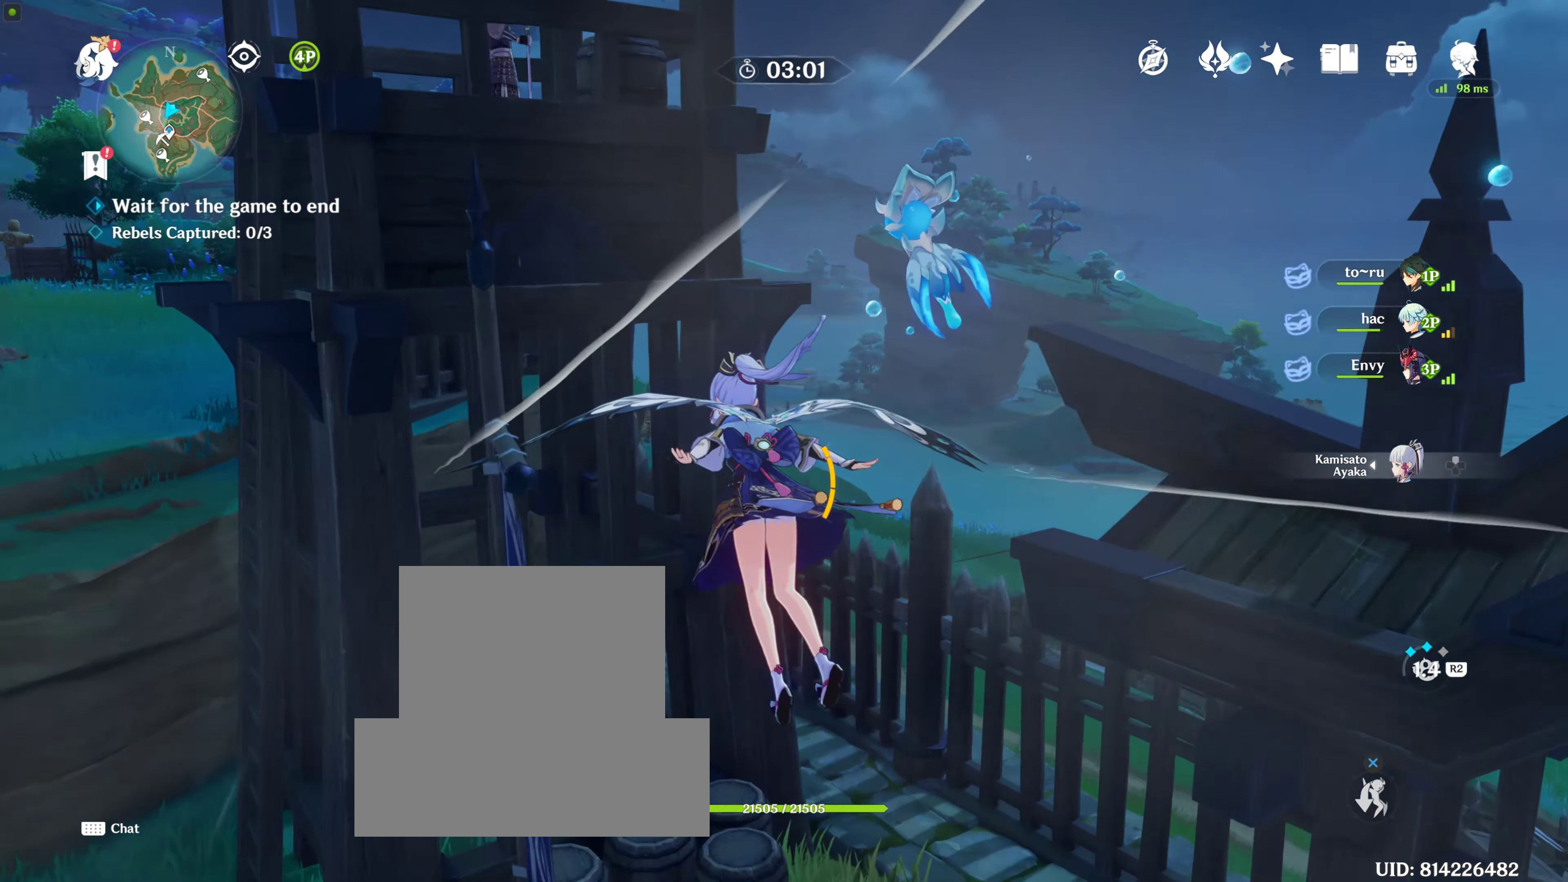
{"buttons": ["CIRCLE"], "left_stick": "center", "right_stick": "center", "events": [[100, "CIRCLE", "down"], [183, "CIRCLE", "up"], [267, "CIRCLE", "down"], [317, "left_stick", "center"], [350, "CIRCLE", "up"], [433, "CIRCLE", "down"]]}
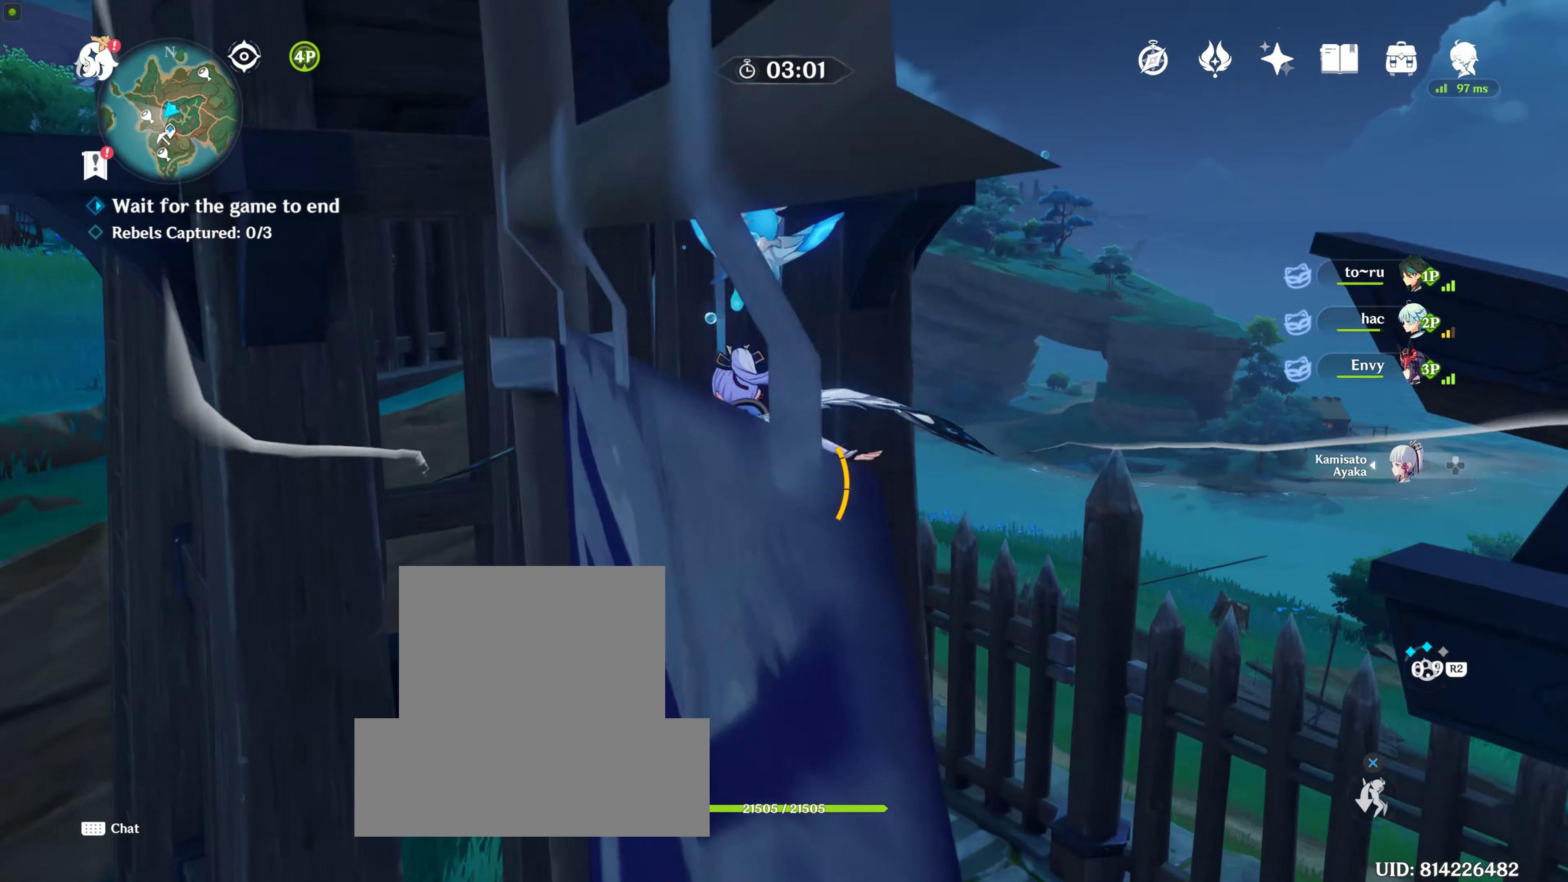
{"buttons": [], "left_stick": "down", "right_stick": "center", "events": [[17, "CIRCLE", "up"], [217, "left_stick", "down"], [283, "CROSS", "down"], [333, "CROSS", "up"]]}
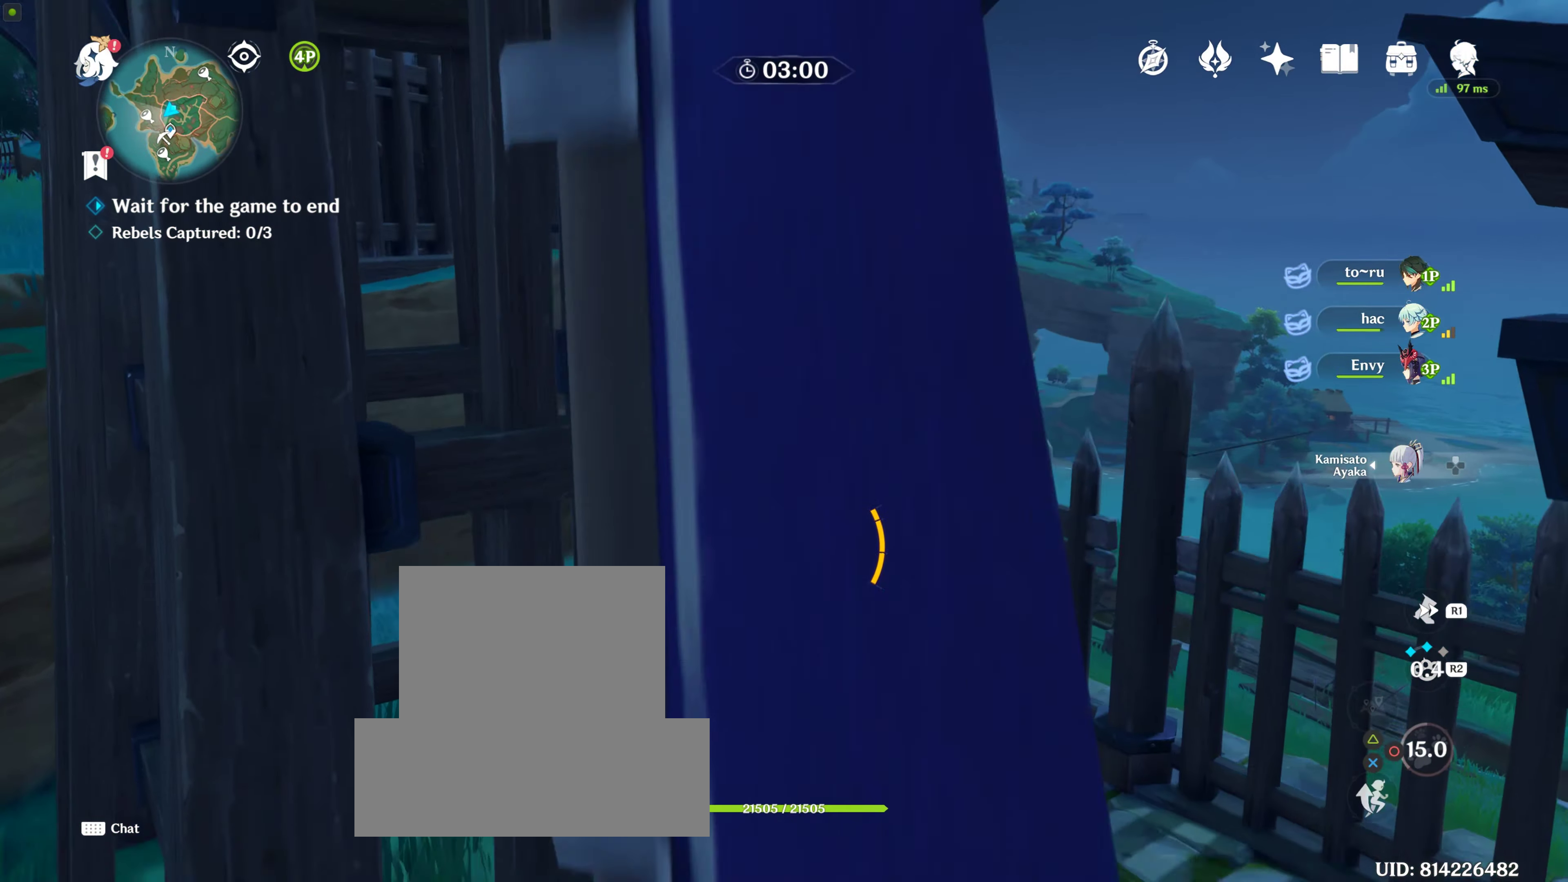
{"buttons": ["R2"], "left_stick": "center", "right_stick": "center", "events": [[67, "R2", "down"], [133, "left_stick", "center"], [233, "R2", "up"], [433, "R2", "down"]]}
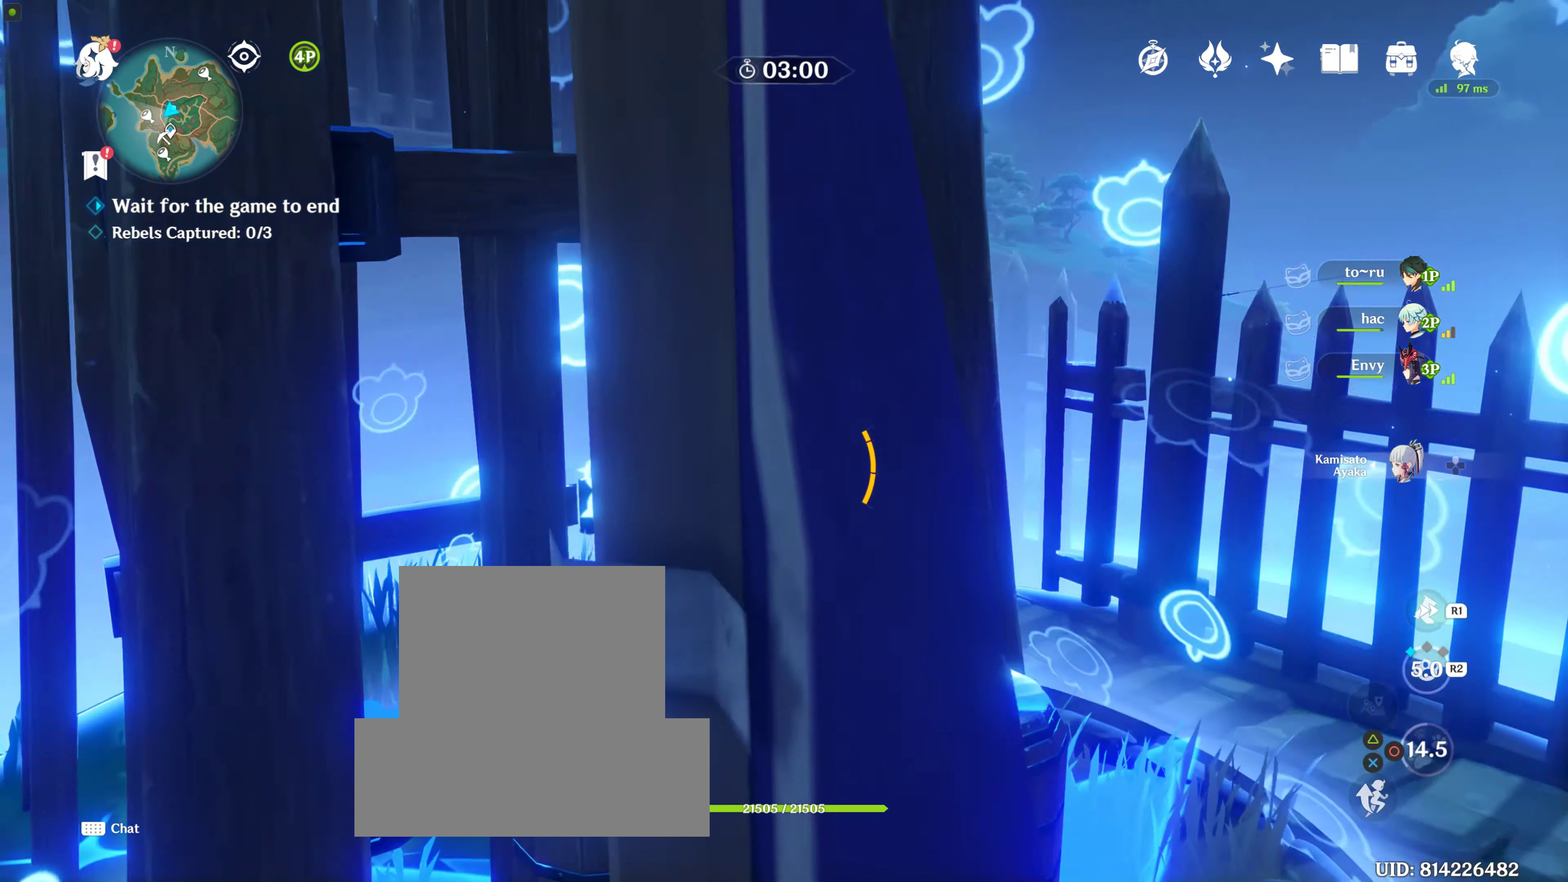
{"buttons": [], "left_stick": "down-right", "right_stick": "center", "events": [[83, "R2", "up"], [150, "left_stick", "down-right"]]}
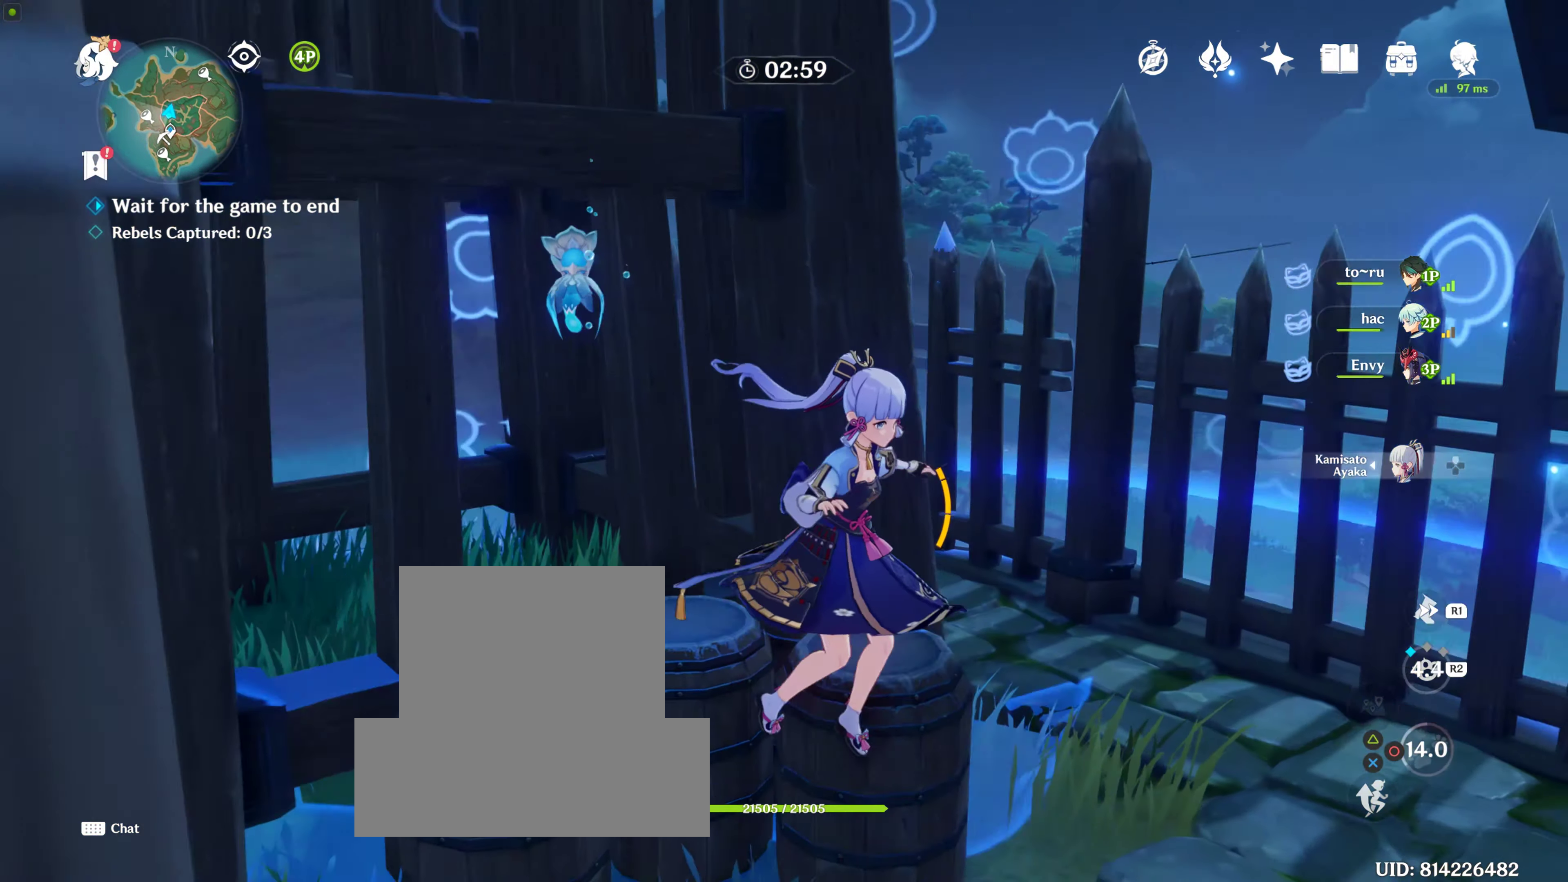
{"buttons": [], "left_stick": "up", "right_stick": "center", "events": [[500, "left_stick", "up"]]}
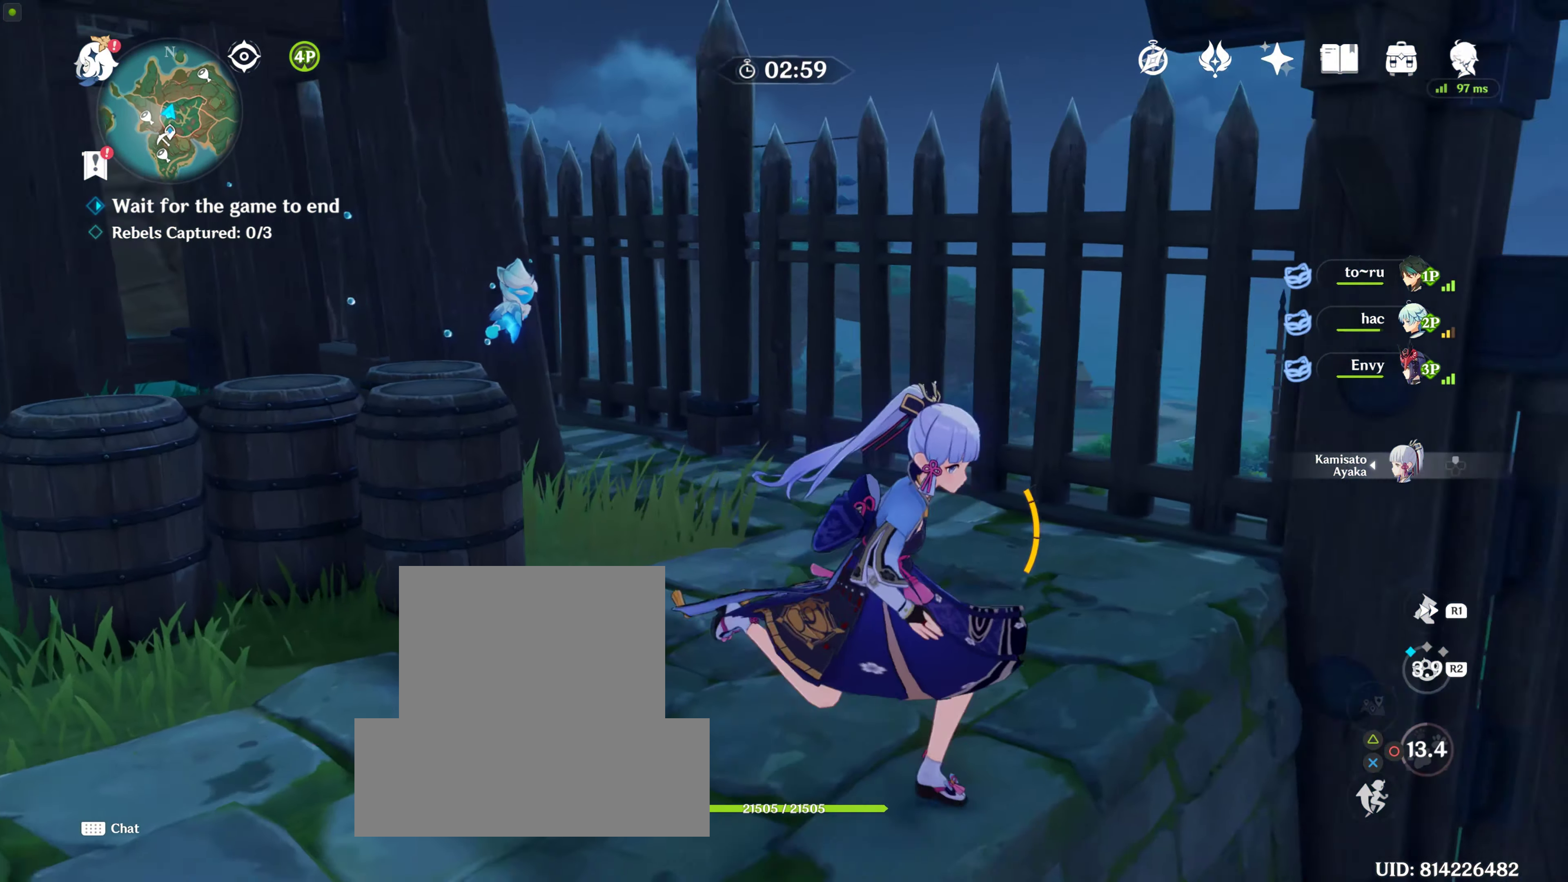
{"buttons": ["R1"], "left_stick": "down-right", "right_stick": "center", "events": [[100, "CIRCLE", "down"], [150, "CIRCLE", "up"], [217, "CIRCLE", "down"], [267, "left_stick", "down-right"], [333, "CIRCLE", "up"], [467, "R1", "down"]]}
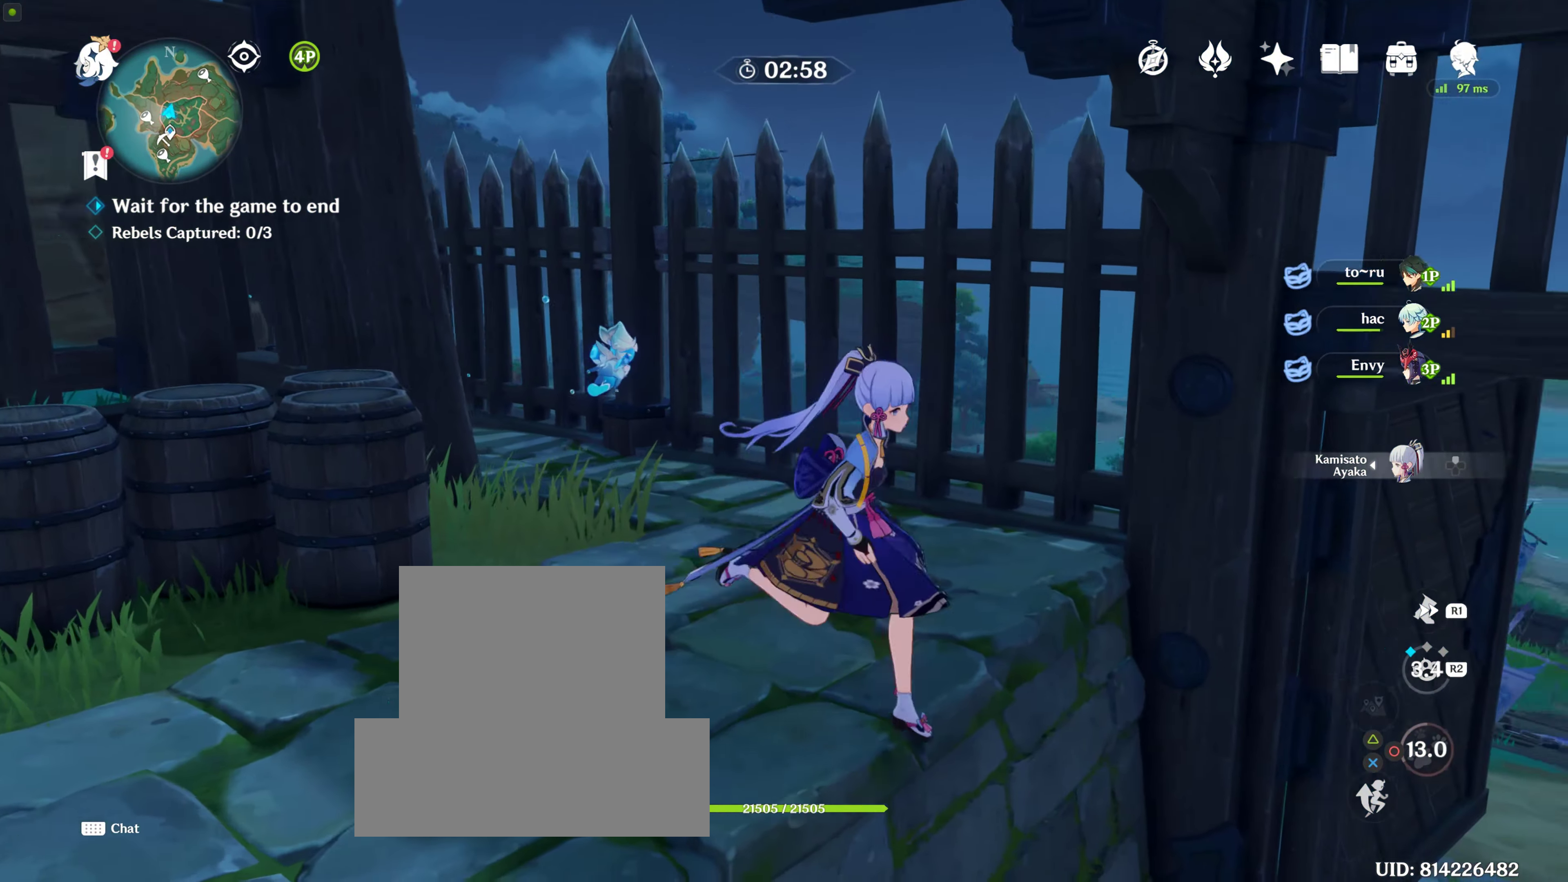
{"buttons": [], "left_stick": "up-right", "right_stick": "down-right", "events": [[117, "R1", "up"], [334, "left_stick", "up-right"], [400, "right_stick", "down-right"]]}
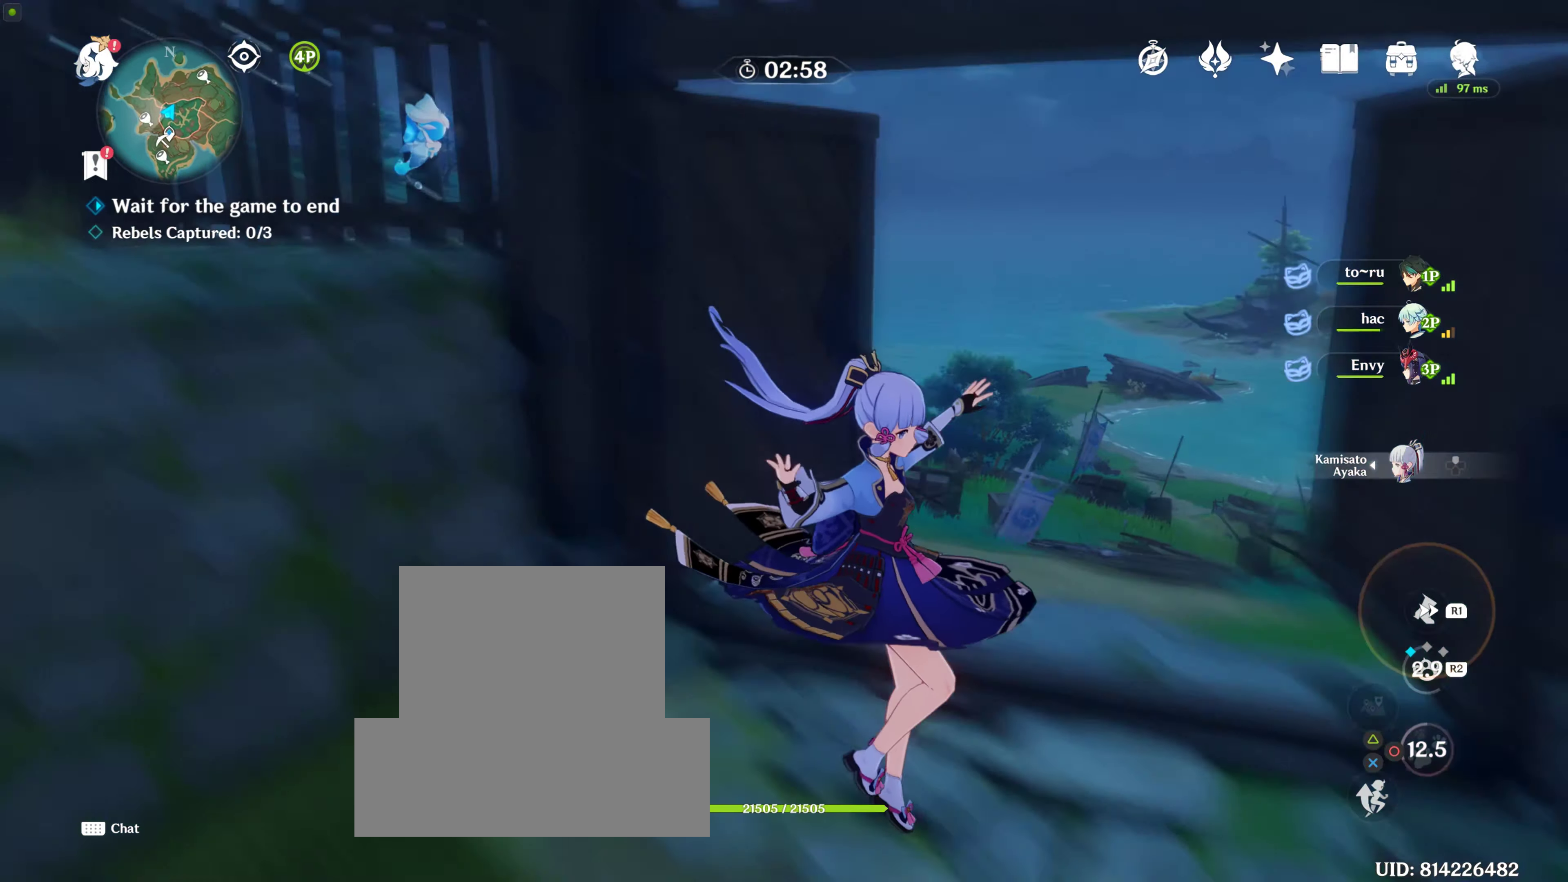
{"buttons": [], "left_stick": "up", "right_stick": "down", "events": [[84, "left_stick", "up"], [184, "R1", "down"], [184, "right_stick", "center"], [284, "R1", "up"], [384, "right_stick", "down"]]}
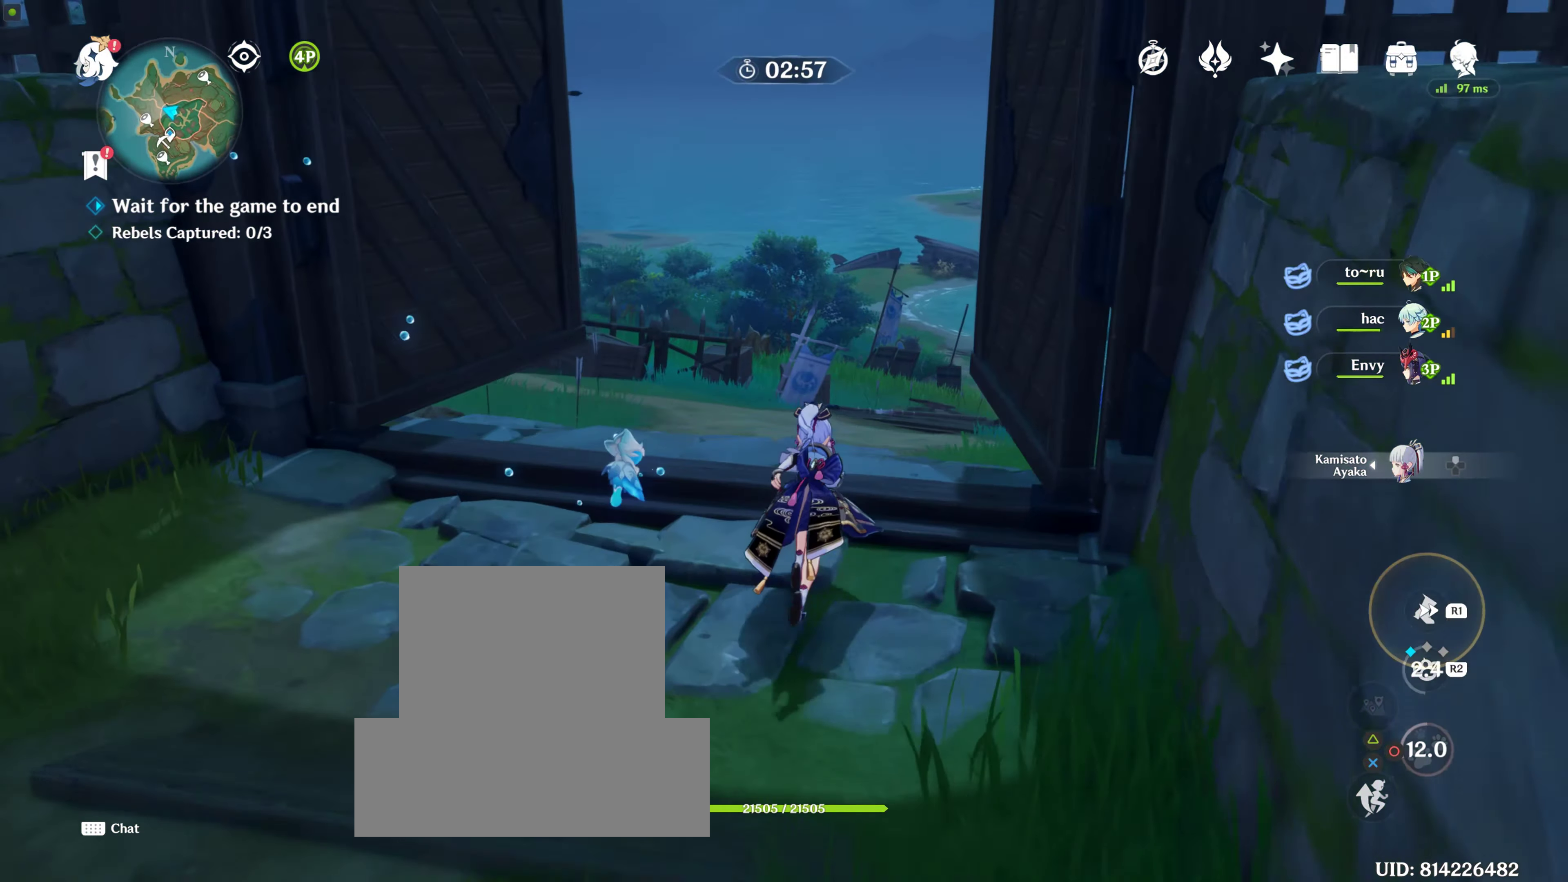
{"buttons": [], "left_stick": "up", "right_stick": "down-right", "events": [[117, "R1", "down"], [117, "right_stick", "center"], [217, "R1", "up"], [250, "right_stick", "down-right"]]}
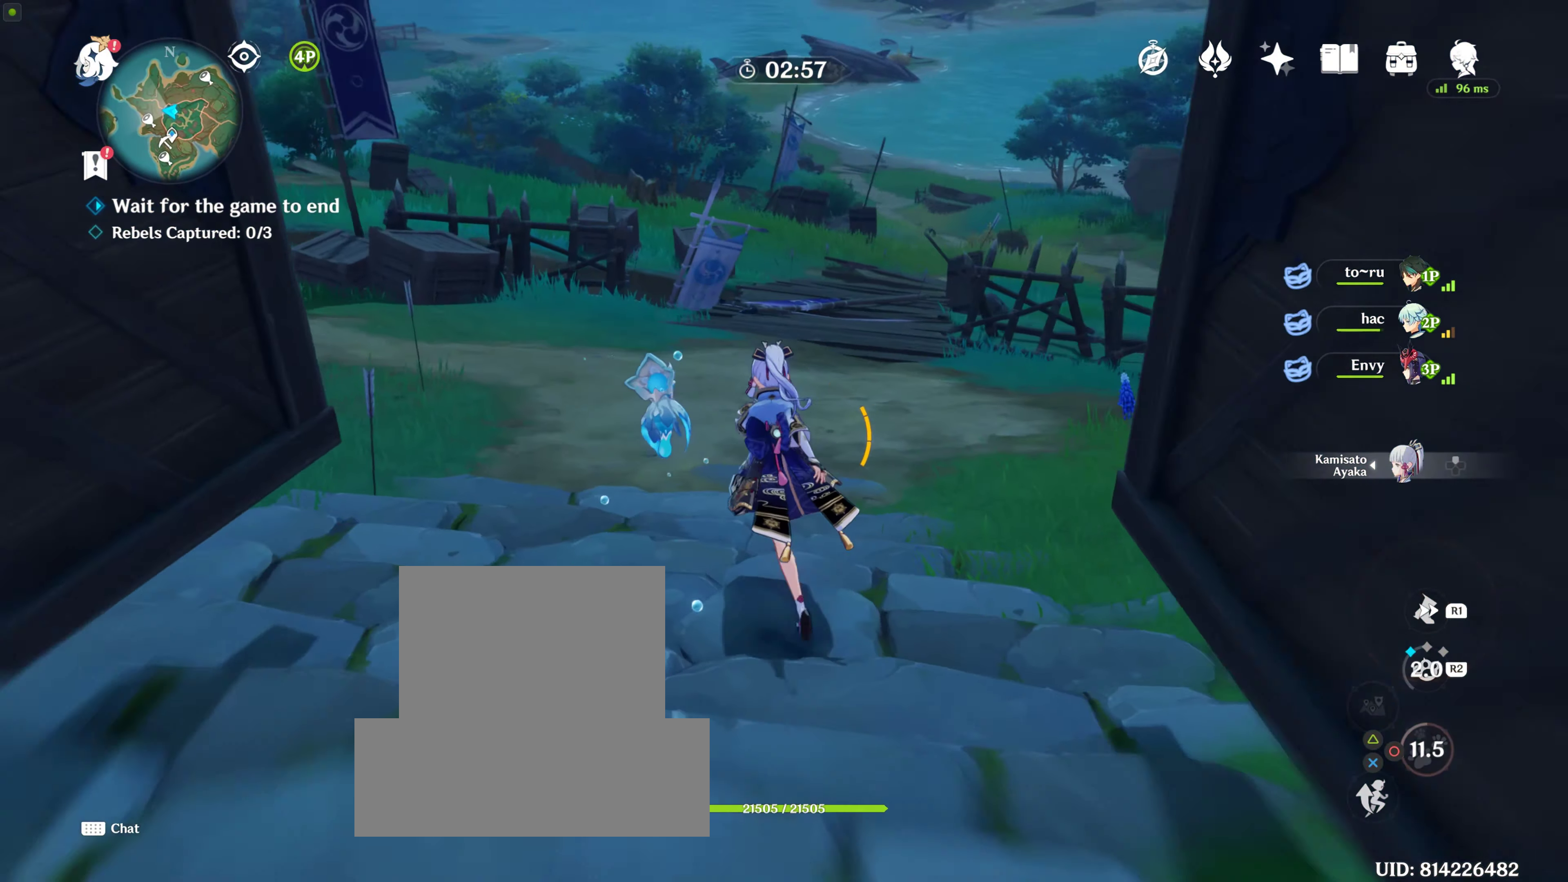
{"buttons": [], "left_stick": "up", "right_stick": "up-right", "events": [[50, "right_stick", "right"], [234, "right_stick", "up-right"]]}
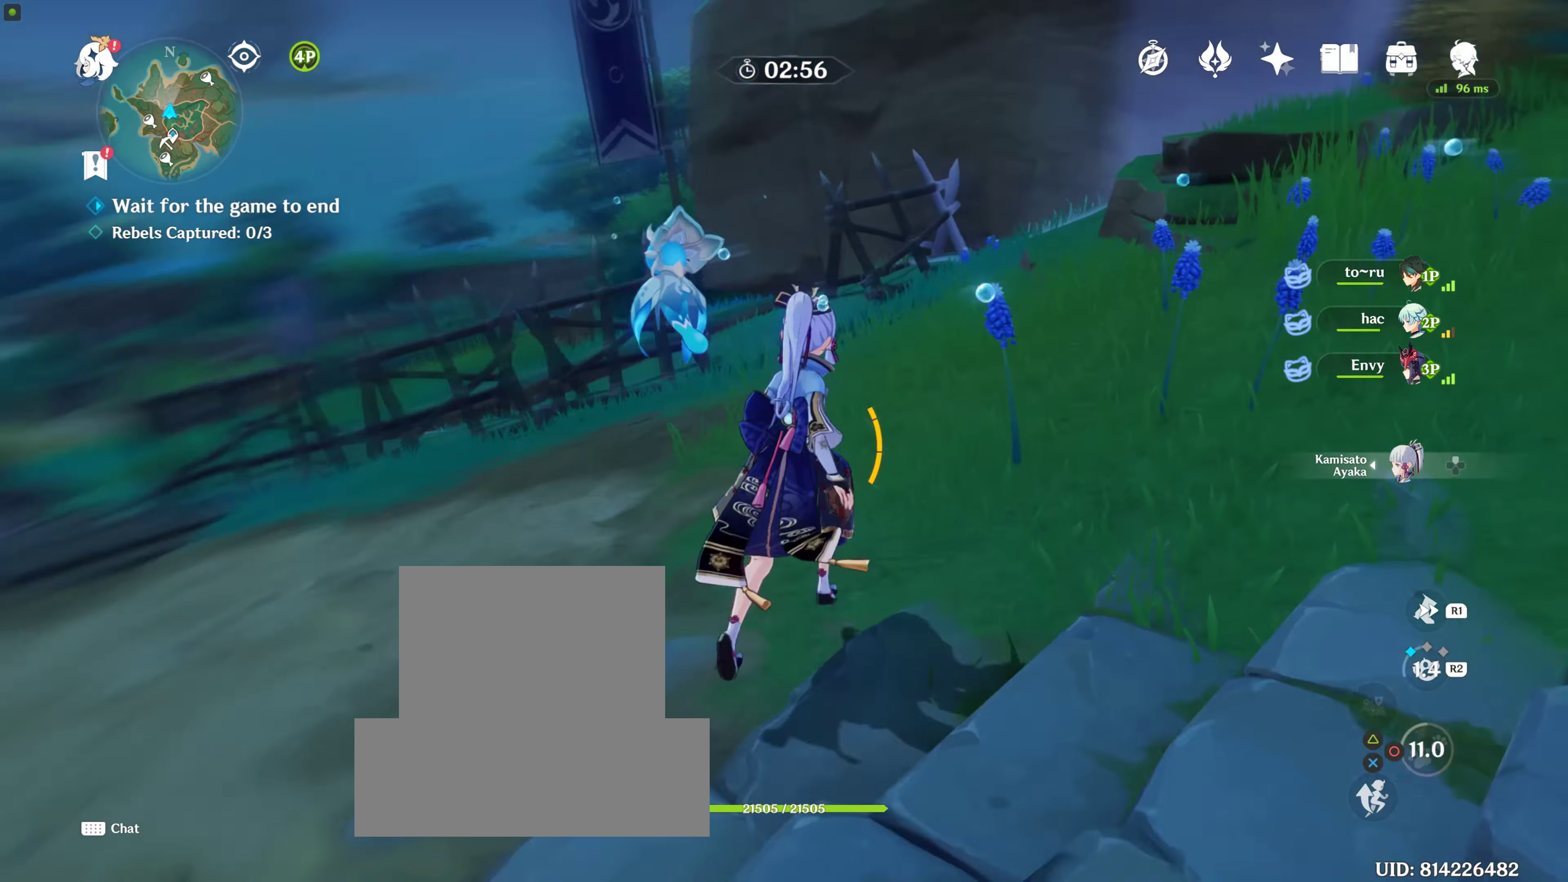
{"buttons": [], "left_stick": "up", "right_stick": "up-right", "events": [[50, "right_stick", "center"], [217, "right_stick", "right"], [317, "R1", "down"], [350, "right_stick", "up-right"], [484, "R1", "up"]]}
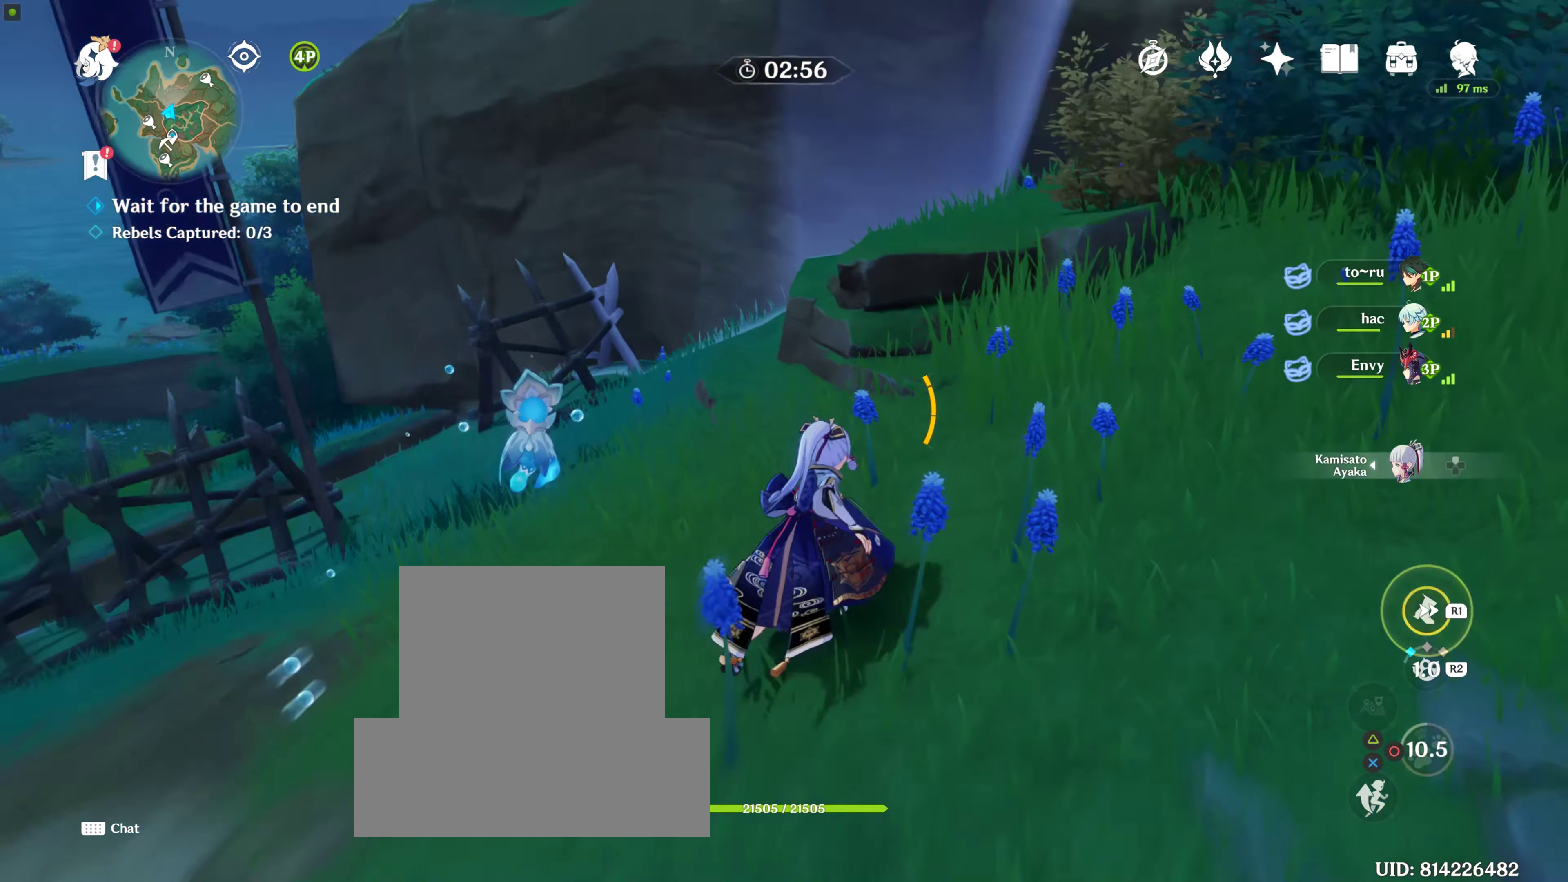
{"buttons": [], "left_stick": "up-left", "right_stick": "center", "events": [[250, "left_stick", "center"], [384, "right_stick", "center"], [450, "left_stick", "up-left"]]}
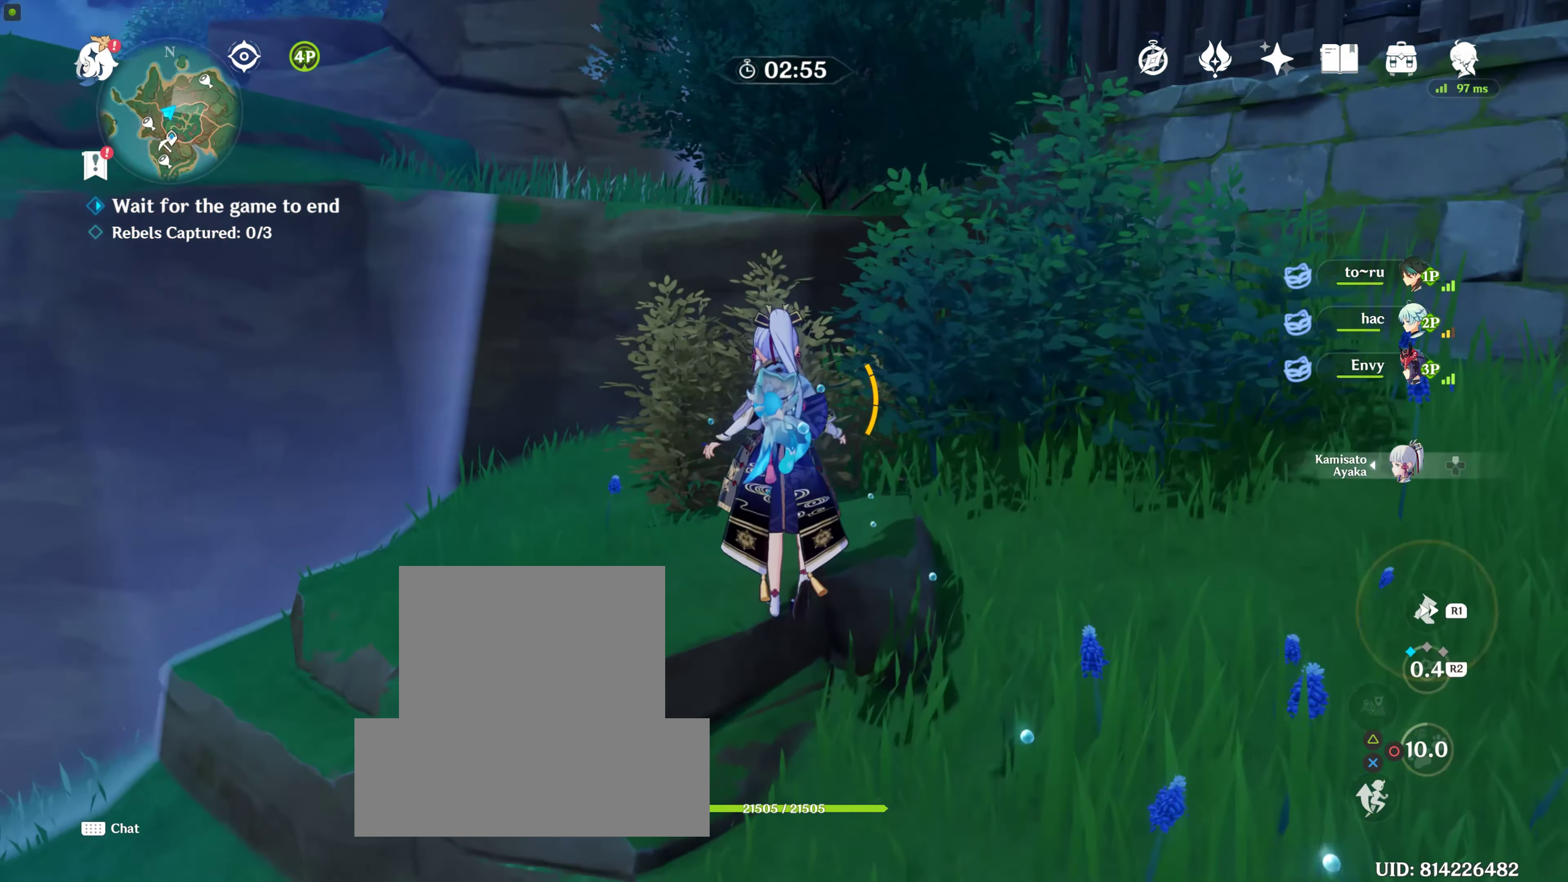
{"buttons": [], "left_stick": "center", "right_stick": "center", "events": [[150, "R2", "down"], [150, "left_stick", "left"], [250, "left_stick", "center"], [284, "R2", "up"]]}
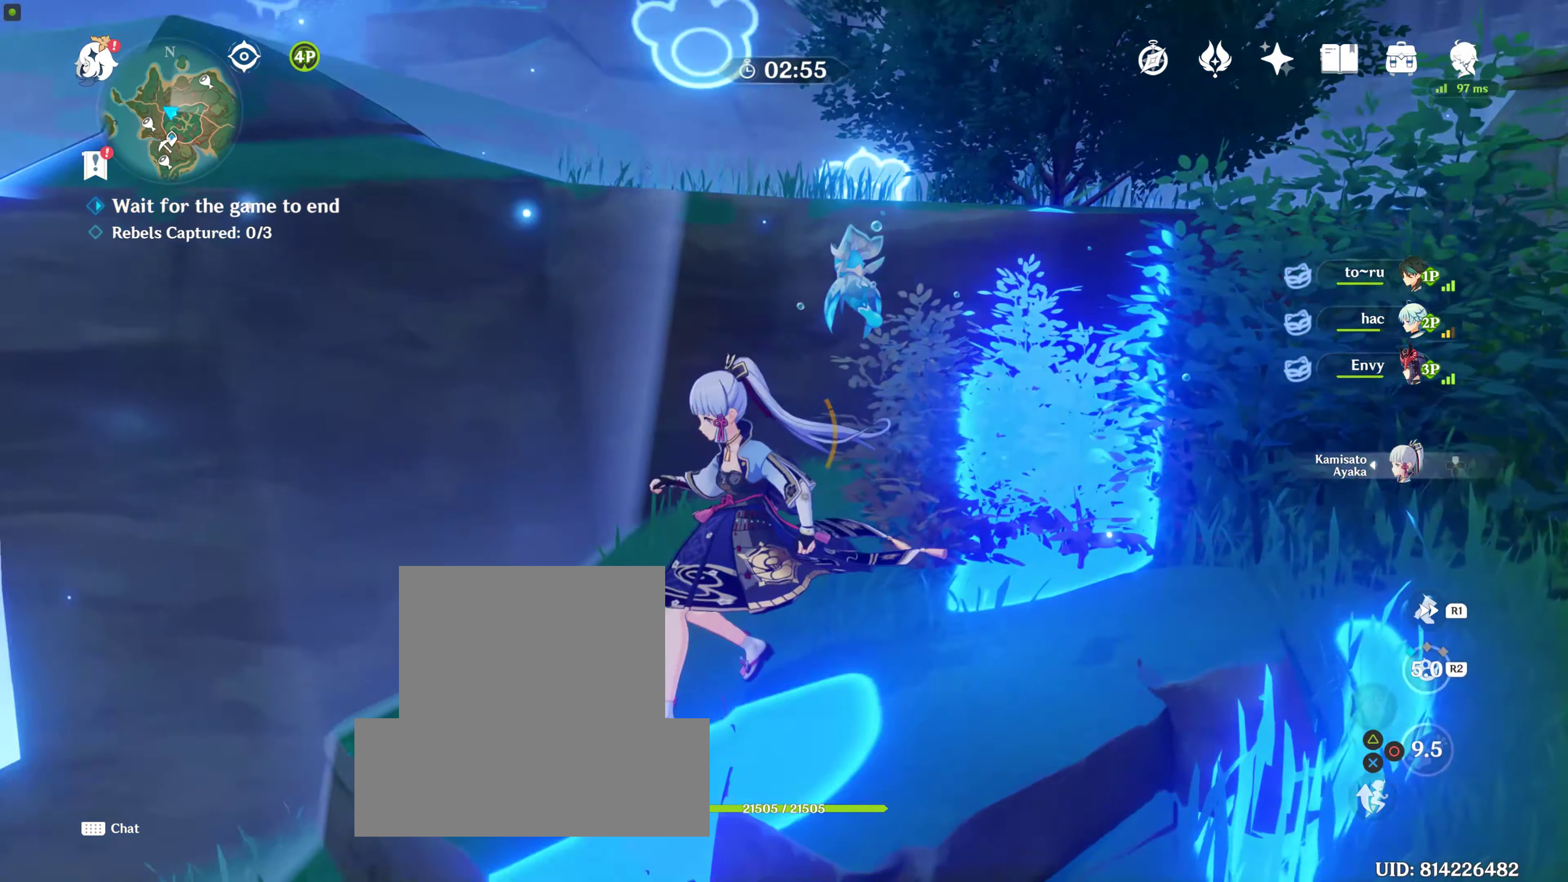
{"buttons": [], "left_stick": "down-left", "right_stick": "down-left", "events": [[17, "left_stick", "down"], [17, "right_stick", "left"], [217, "left_stick", "down-left"], [284, "R1", "down"], [484, "R1", "up"], [484, "right_stick", "down-left"]]}
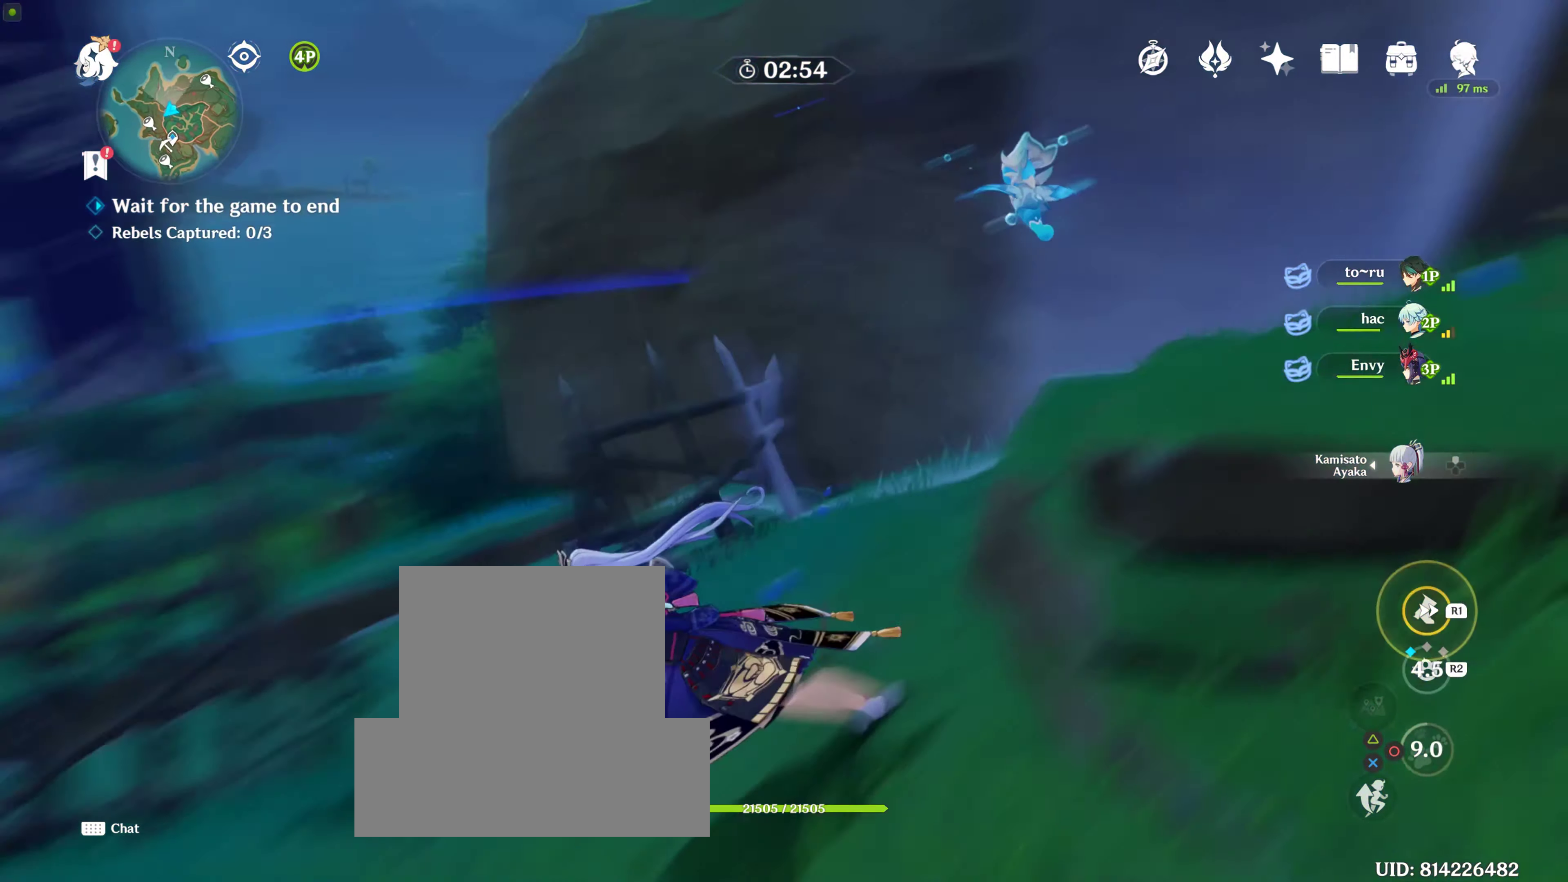
{"buttons": [], "left_stick": "up-left", "right_stick": "center", "events": [[17, "left_stick", "left"], [117, "left_stick", "up-left"], [284, "right_stick", "center"]]}
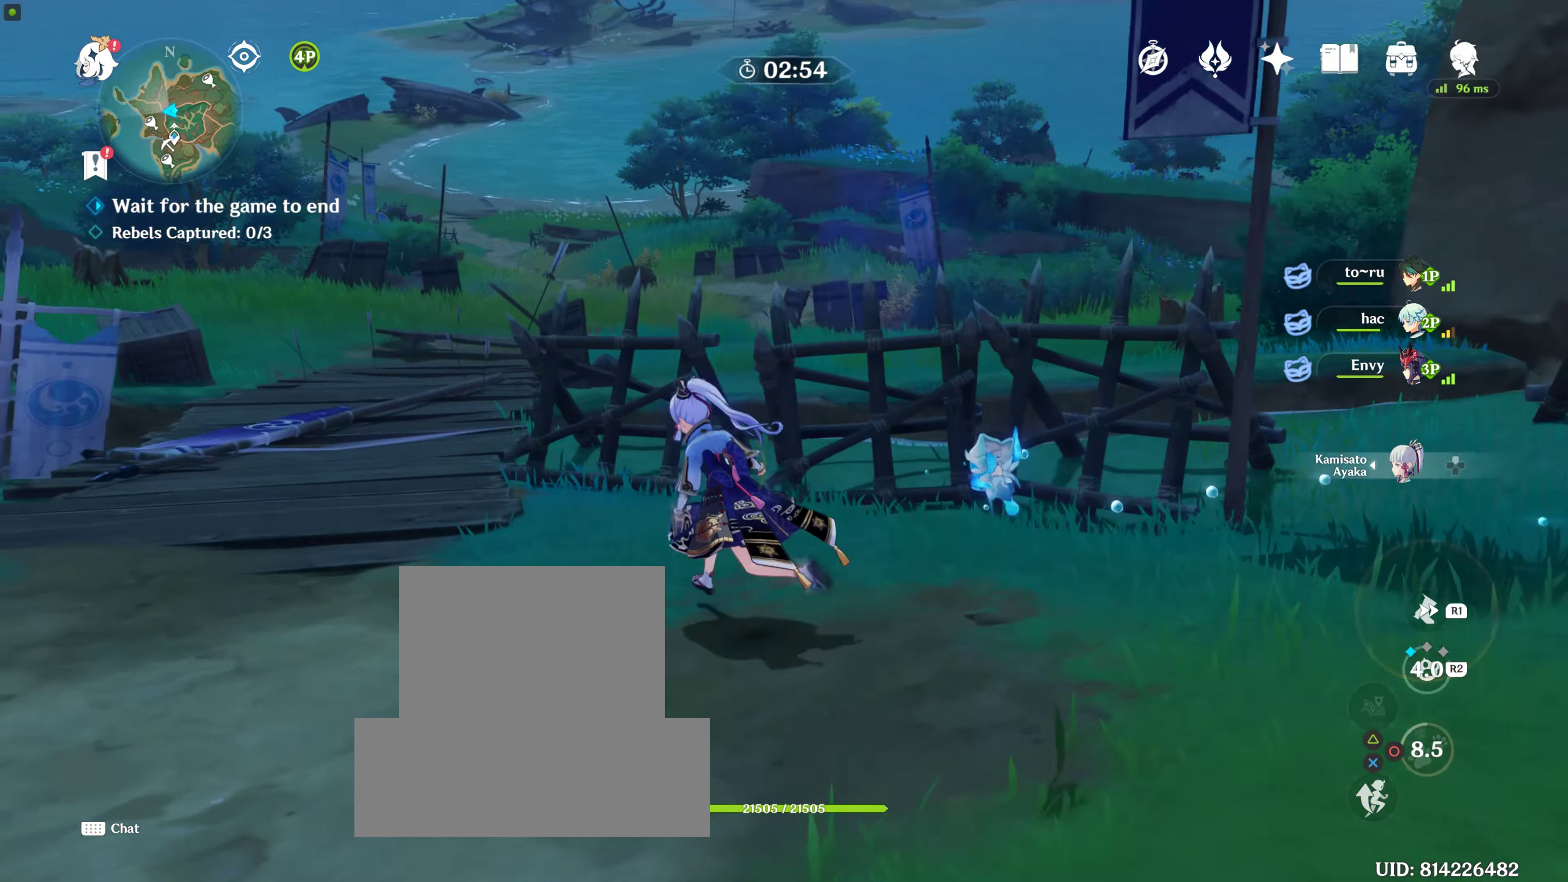
{"buttons": [], "left_stick": "up-left", "right_stick": "center", "events": [[17, "right_stick", "down-left"], [234, "right_stick", "center"]]}
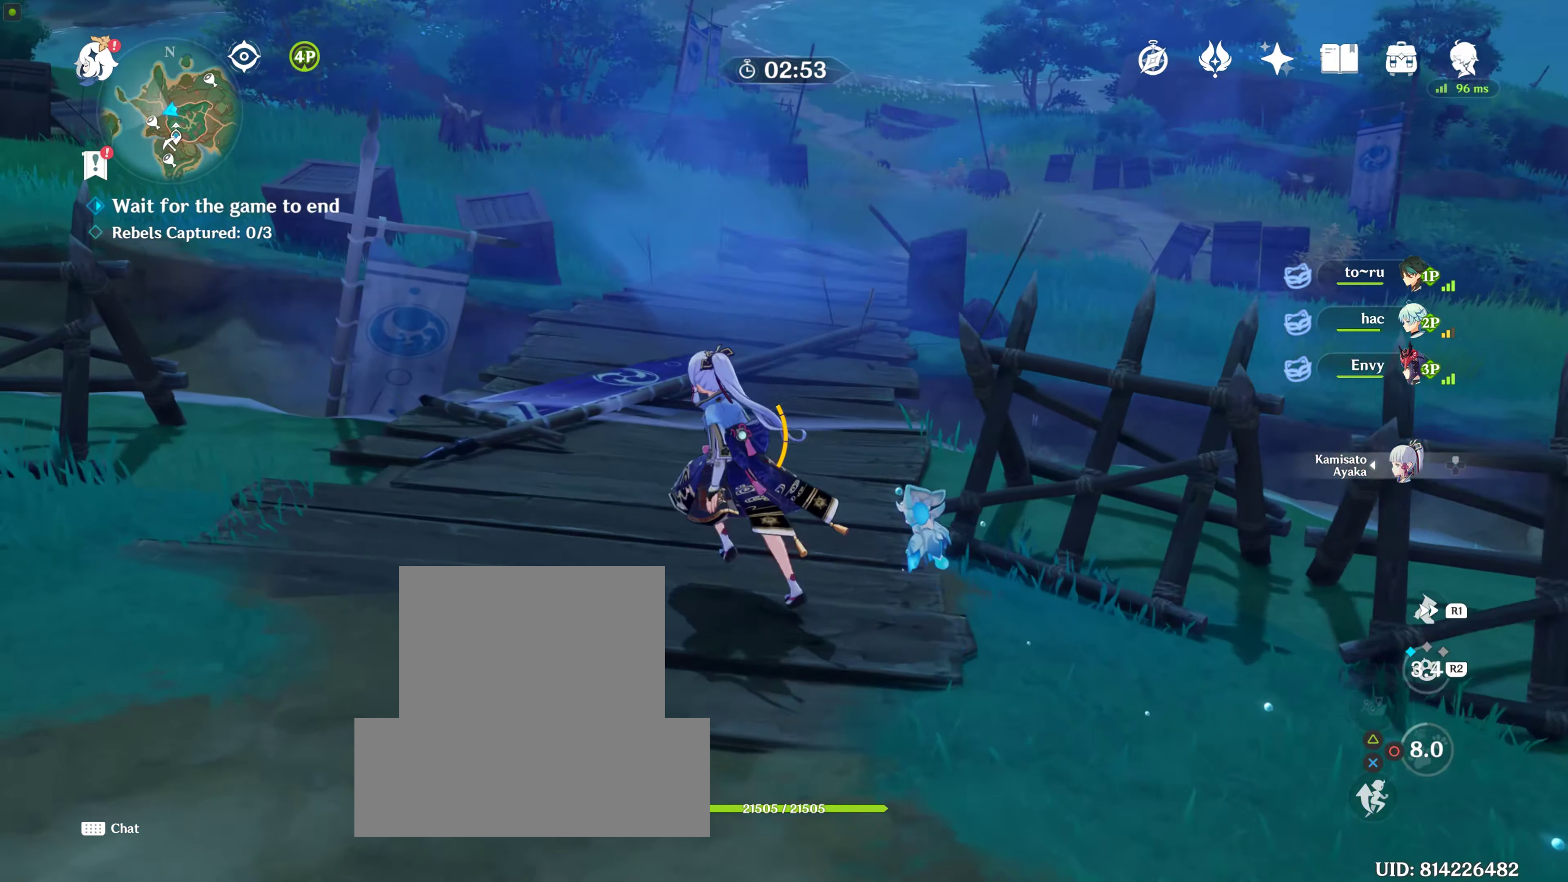
{"buttons": [], "left_stick": "left", "right_stick": "up-left", "events": [[84, "left_stick", "left"], [133, "right_stick", "left"], [400, "right_stick", "up-left"]]}
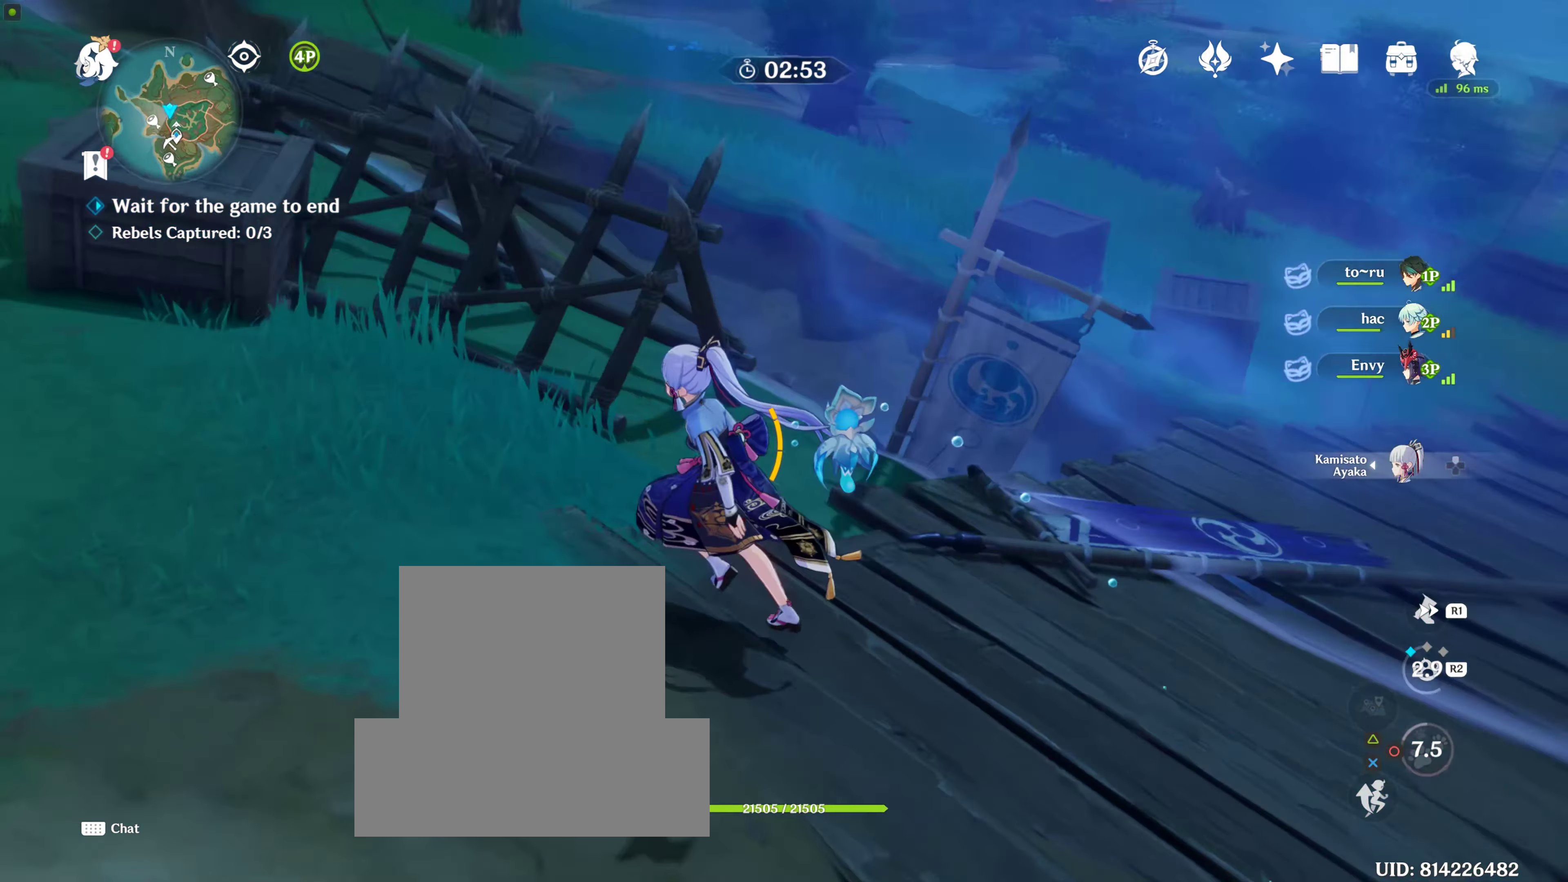
{"buttons": [], "left_stick": "up", "right_stick": "center", "events": [[33, "R2", "down"], [33, "left_stick", "up-left"], [233, "R2", "up"], [316, "right_stick", "center"], [433, "left_stick", "up"]]}
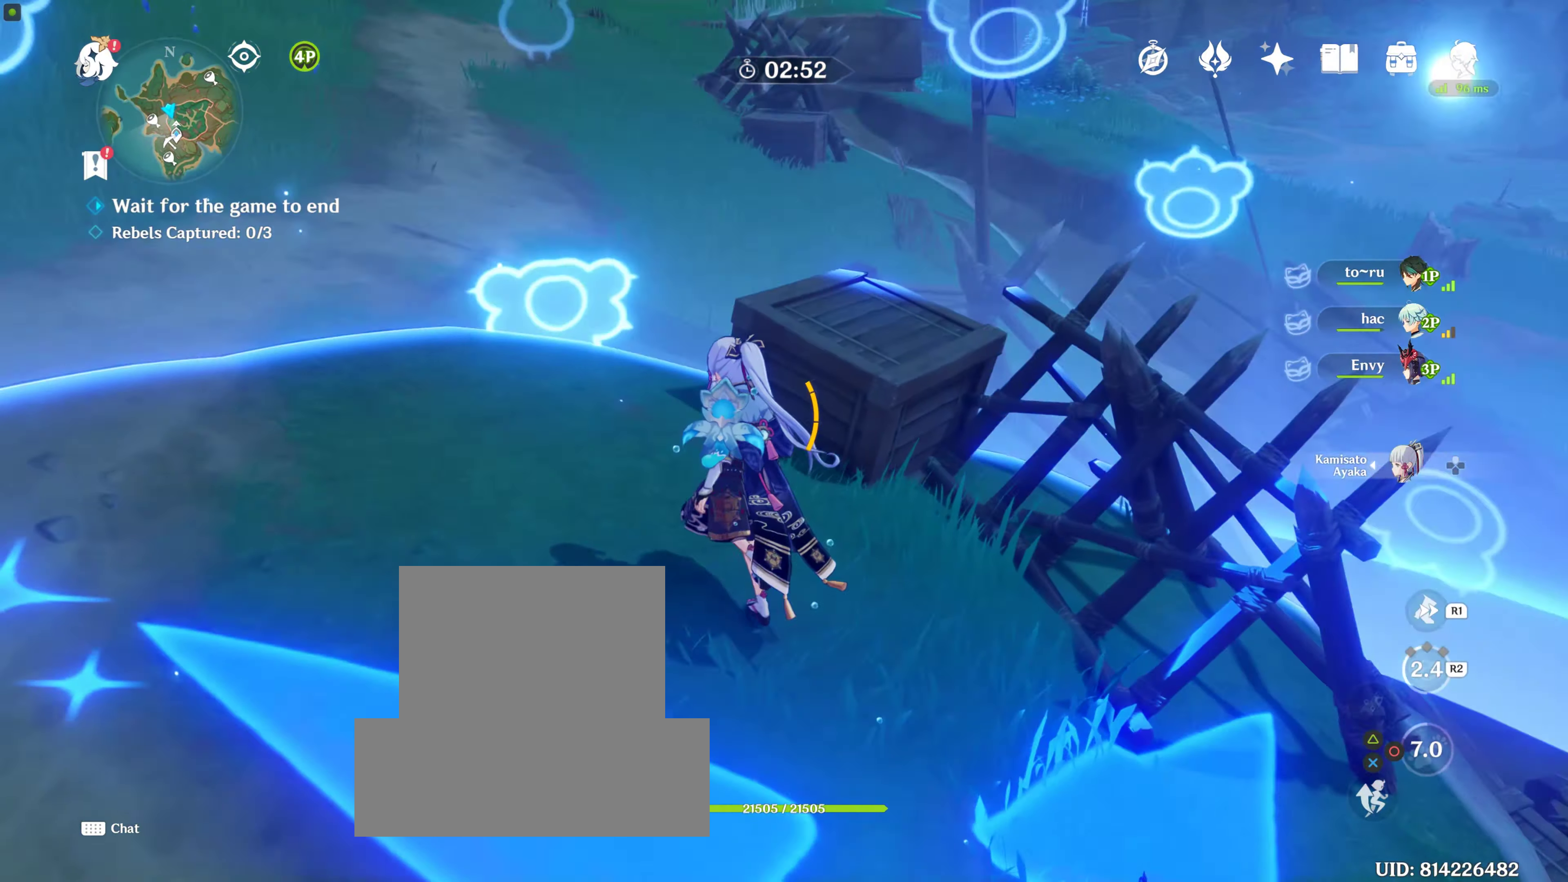
{"buttons": ["R1"], "left_stick": "up", "right_stick": "up", "events": [[300, "right_stick", "up"], [466, "R1", "down"]]}
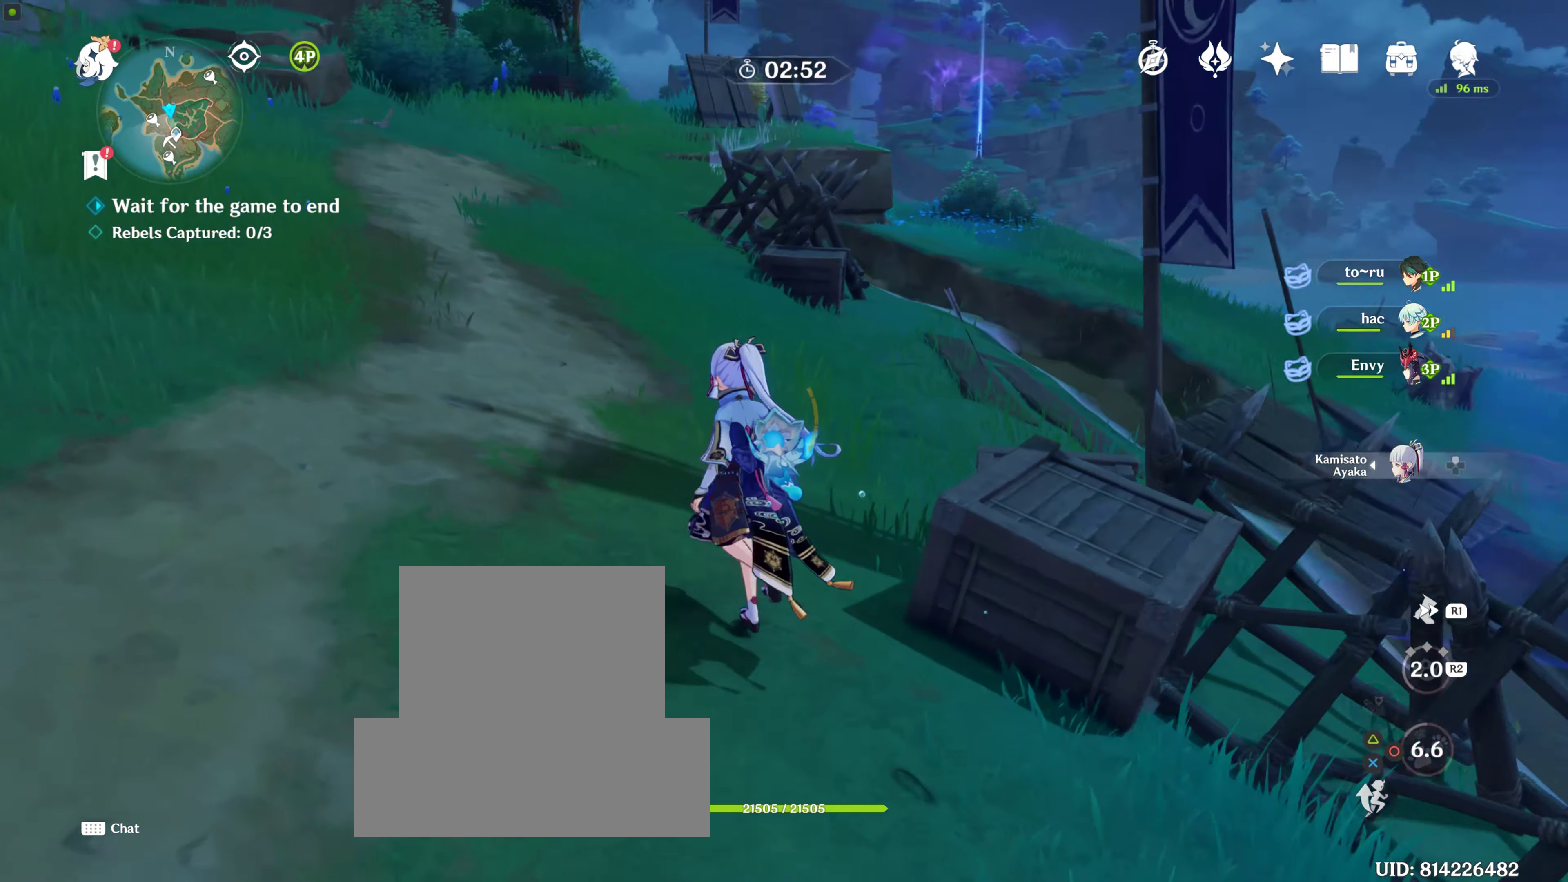
{"buttons": ["R1"], "left_stick": "up", "right_stick": "center", "events": [[166, "R1", "up"], [166, "right_stick", "center"], [400, "R1", "down"]]}
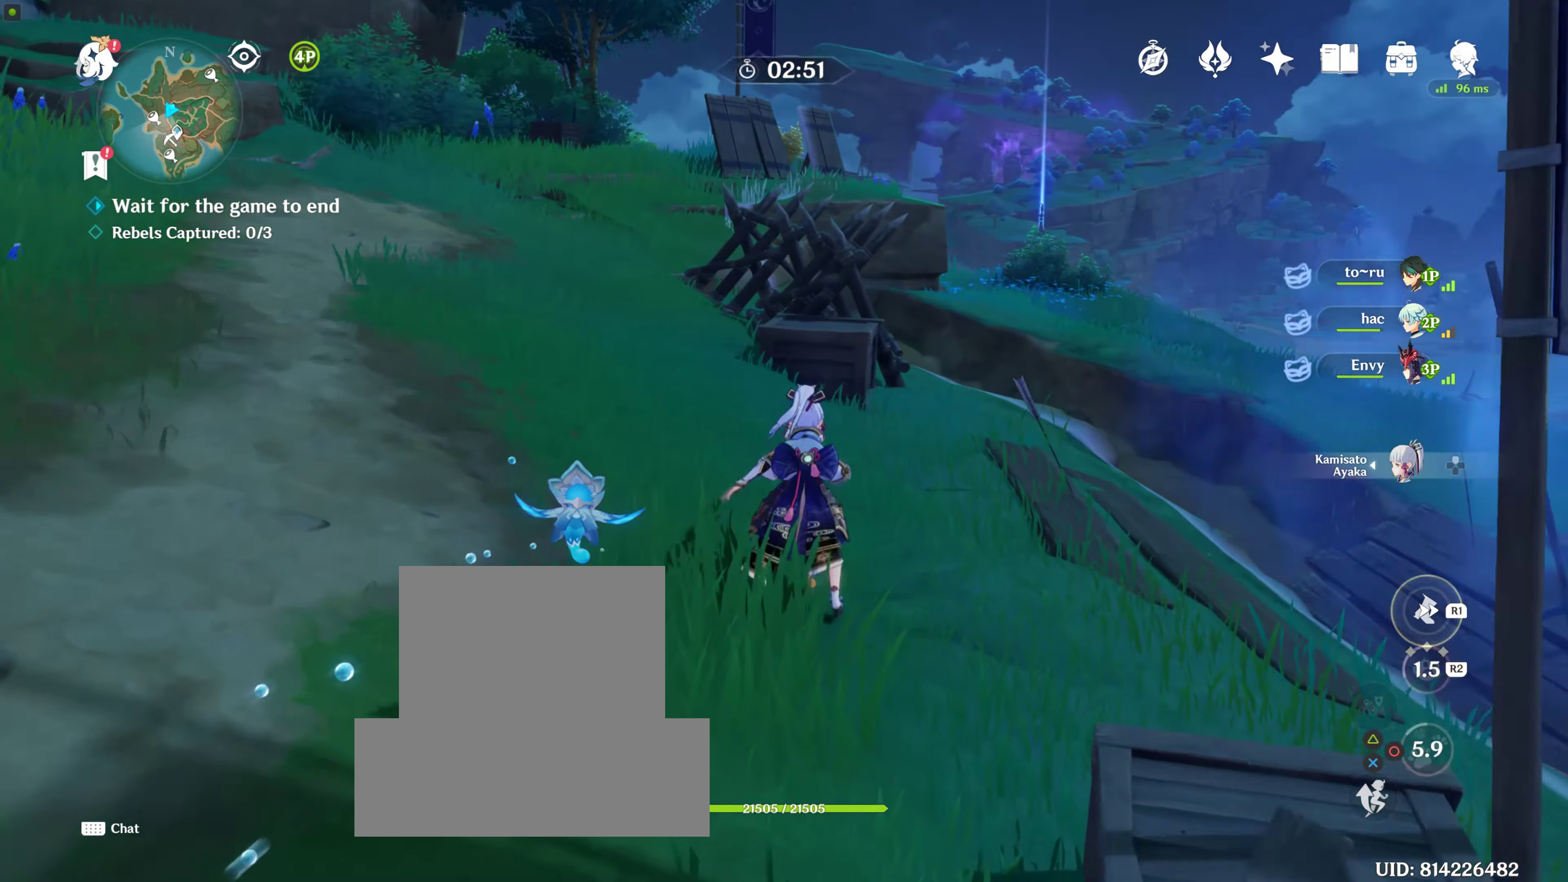
{"buttons": [], "left_stick": "up", "right_stick": "center", "events": [[100, "R1", "up"], [183, "R2", "down"], [250, "R2", "up"], [350, "R2", "down"], [500, "R2", "up"]]}
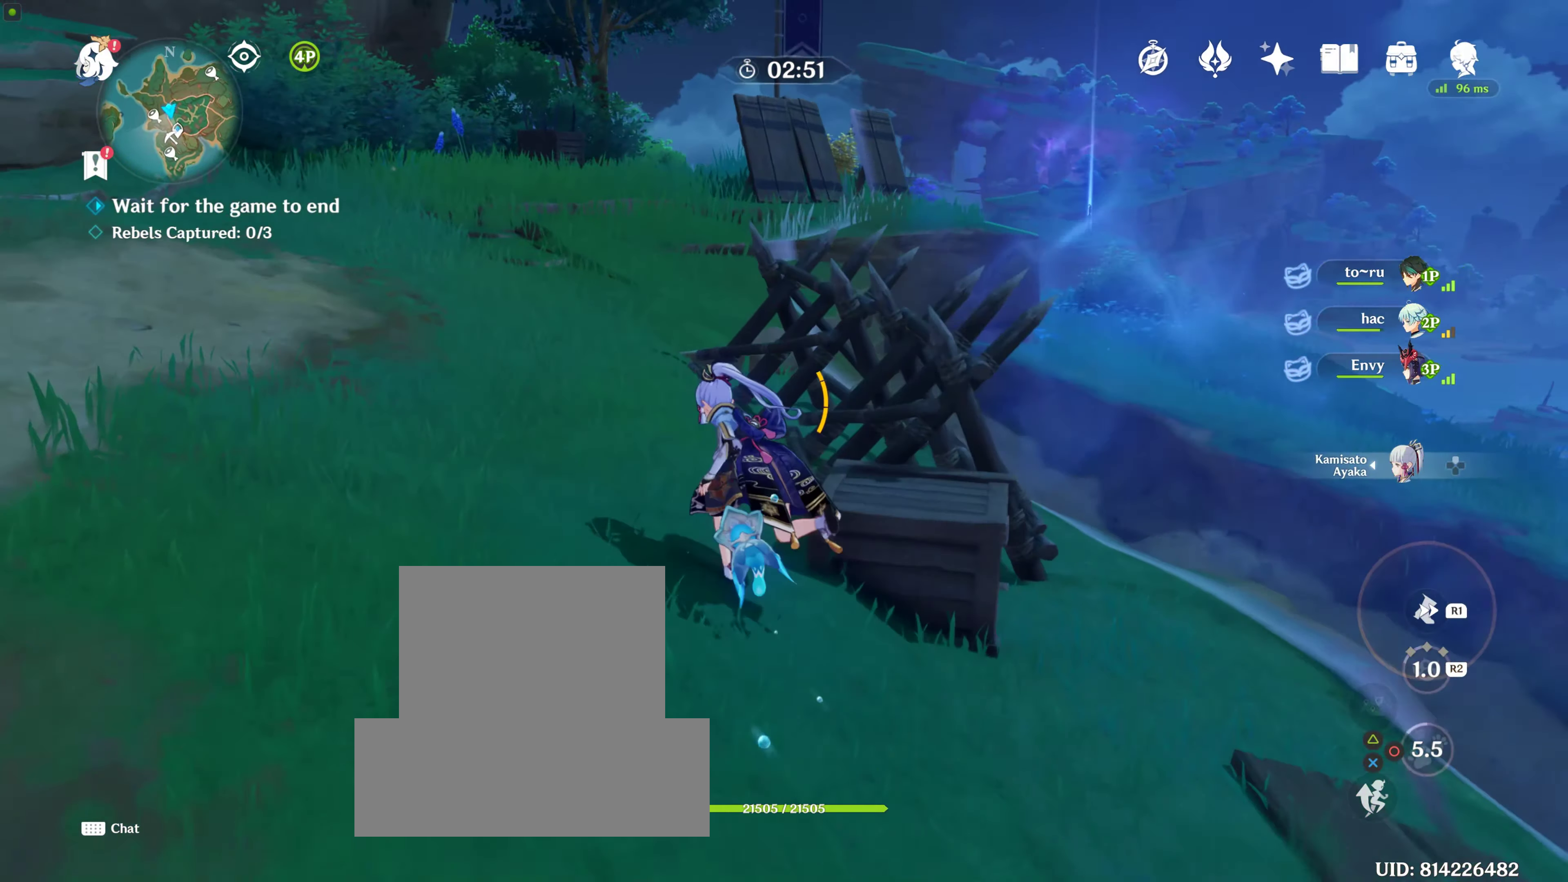
{"buttons": [], "left_stick": "up", "right_stick": "center"}
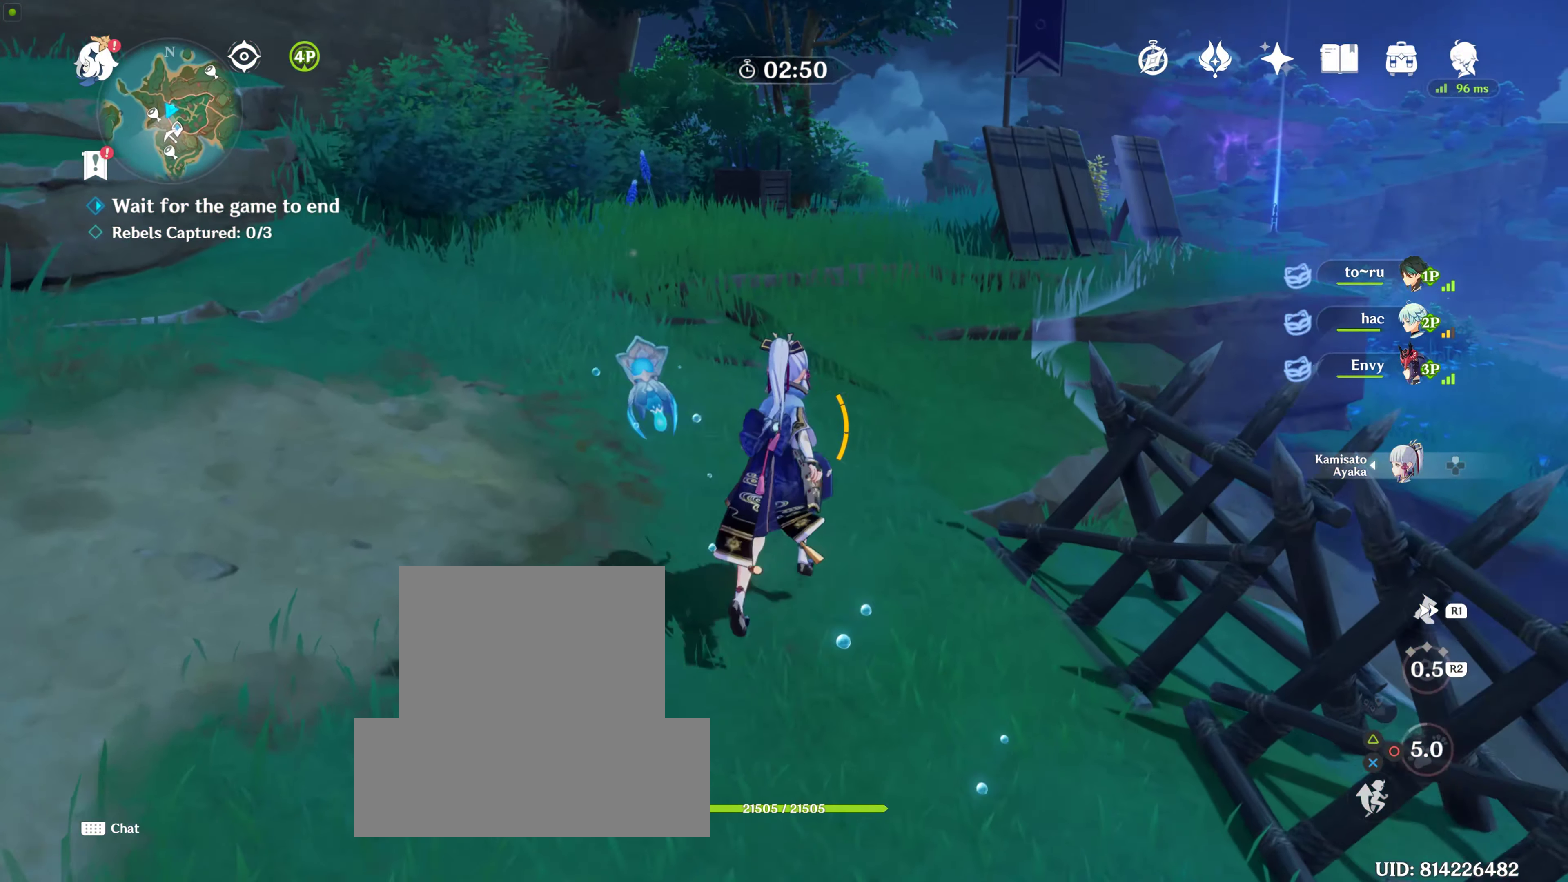
{"buttons": ["CIRCLE"], "left_stick": "up", "right_stick": "center", "events": [[50, "R2", "down"], [133, "R2", "up"], [266, "R2", "down"], [366, "R2", "up"], [466, "CIRCLE", "down"]]}